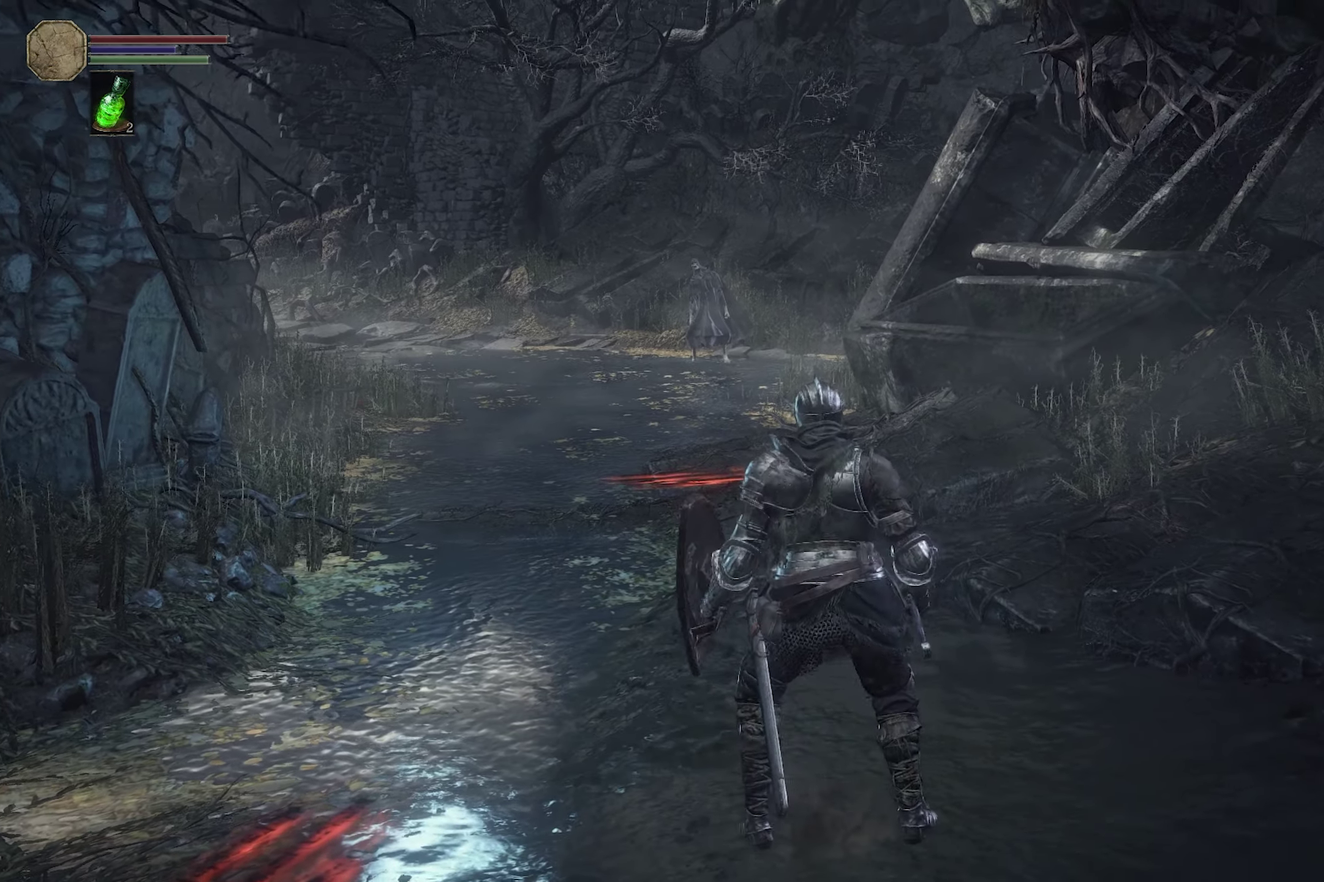
Gameplay with a controller (Xbox layout); each line is a JSON object with the inputs held at the frame after it (dt_ms = milliseconds from this image to that frame). "events" lists button and stick changes between this image and that frame as [ms after this image, input, new state], when the widget could be followed in between.
{"dt_ms": 500, "buttons": [], "left_stick": "center", "right_stick": "center", "events": []}
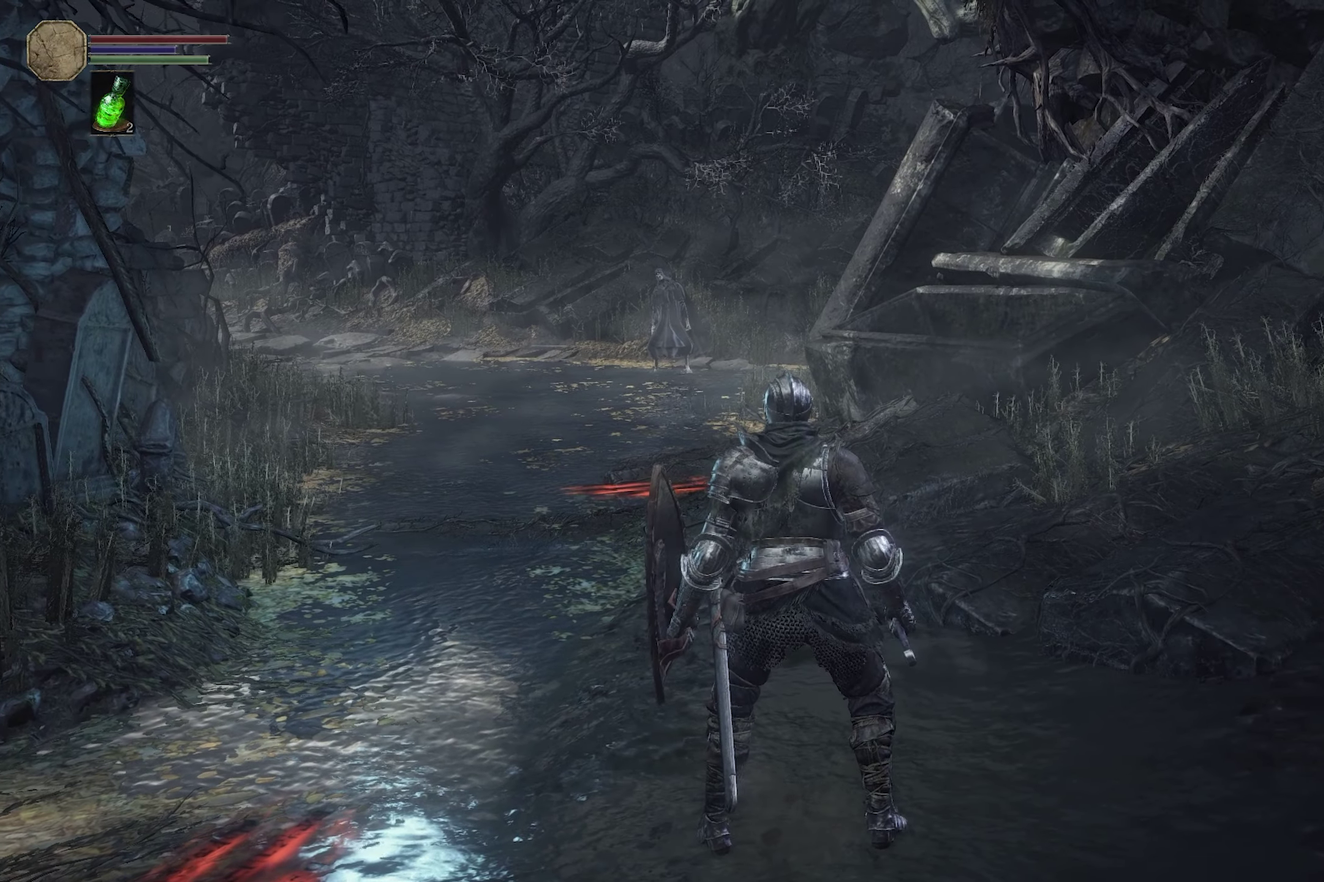
{"dt_ms": 500, "buttons": [], "left_stick": "center", "right_stick": "center", "events": []}
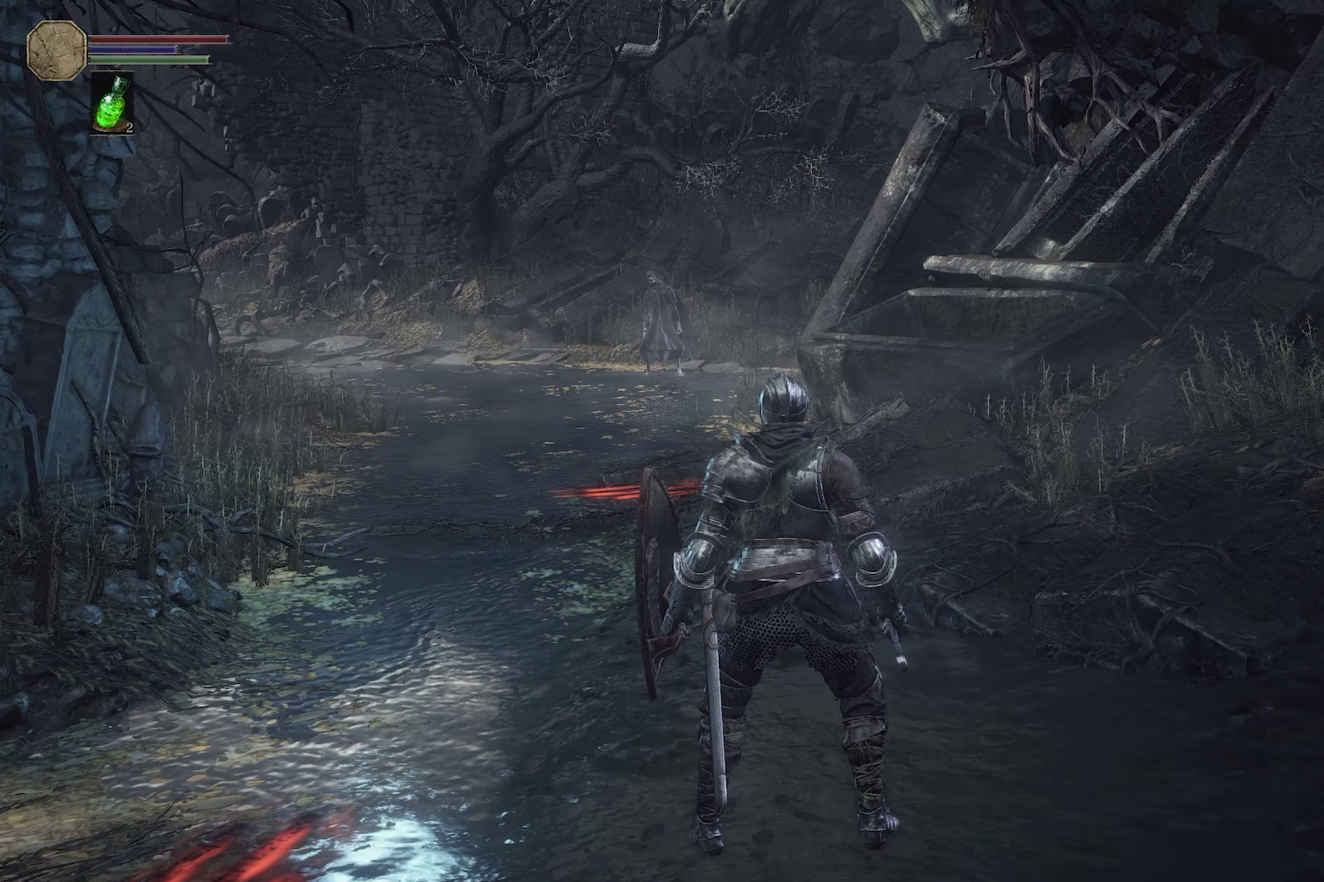
{"dt_ms": 400, "buttons": [], "left_stick": "down", "right_stick": "center", "events": [[183, "left_stick", "down-left"], [183, "right_stick", "left"], [350, "left_stick", "down"], [367, "right_stick", "center"]]}
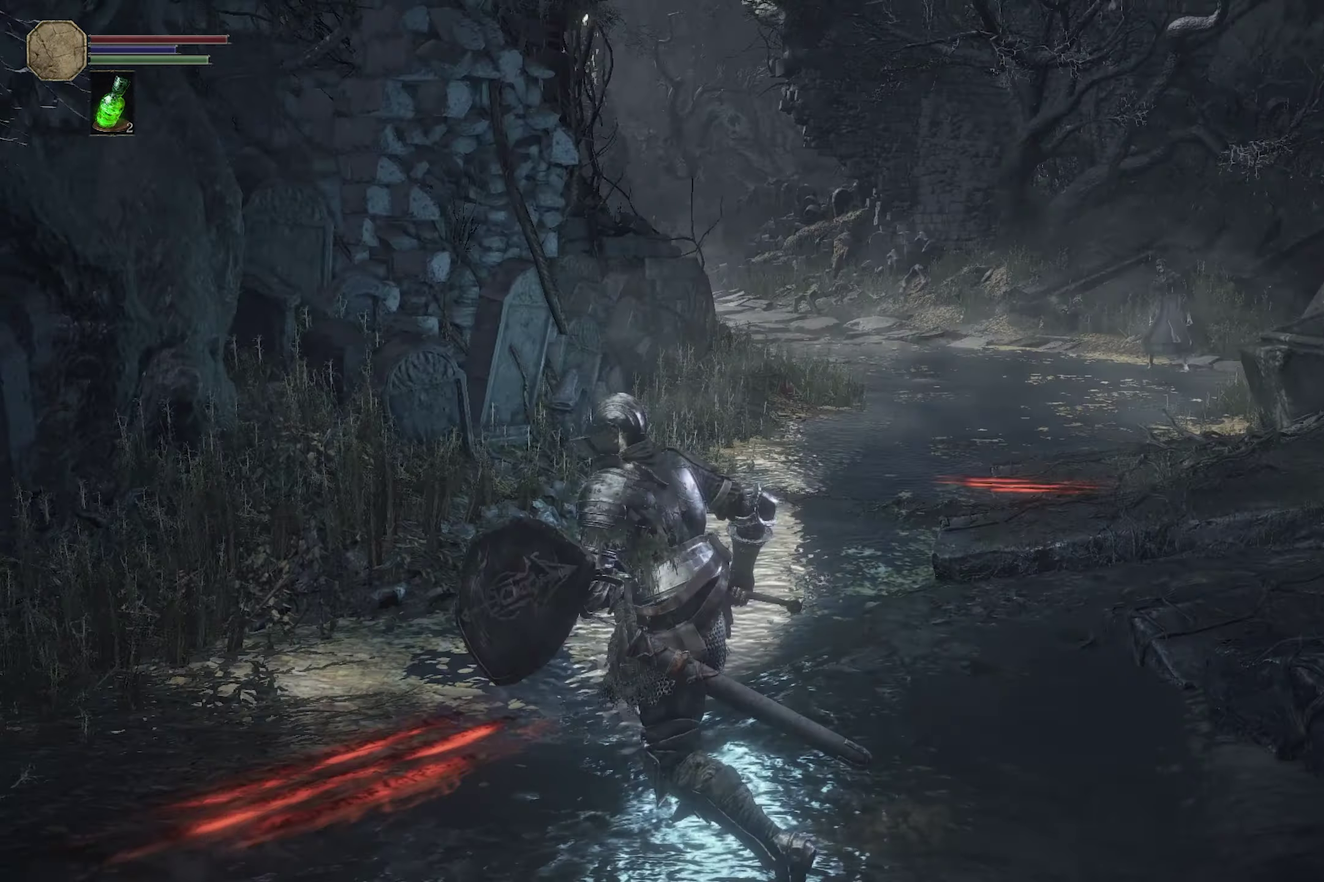
{"dt_ms": 700, "buttons": [], "left_stick": "down-left", "right_stick": "center"}
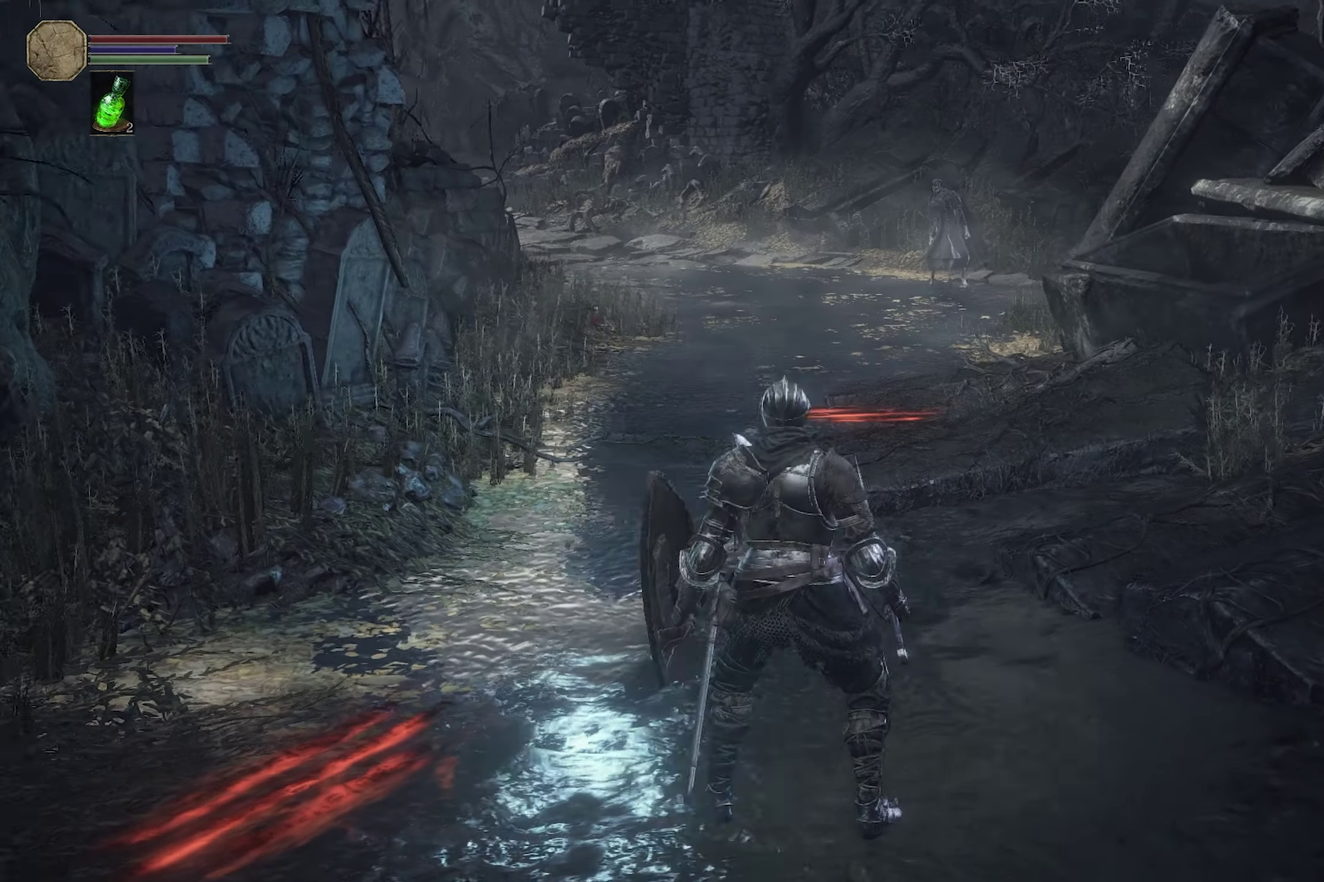
{"dt_ms": 500, "buttons": [], "left_stick": "center", "right_stick": "center", "events": [[83, "left_stick", "center"], [400, "left_stick", "up"], [467, "left_stick", "center"]]}
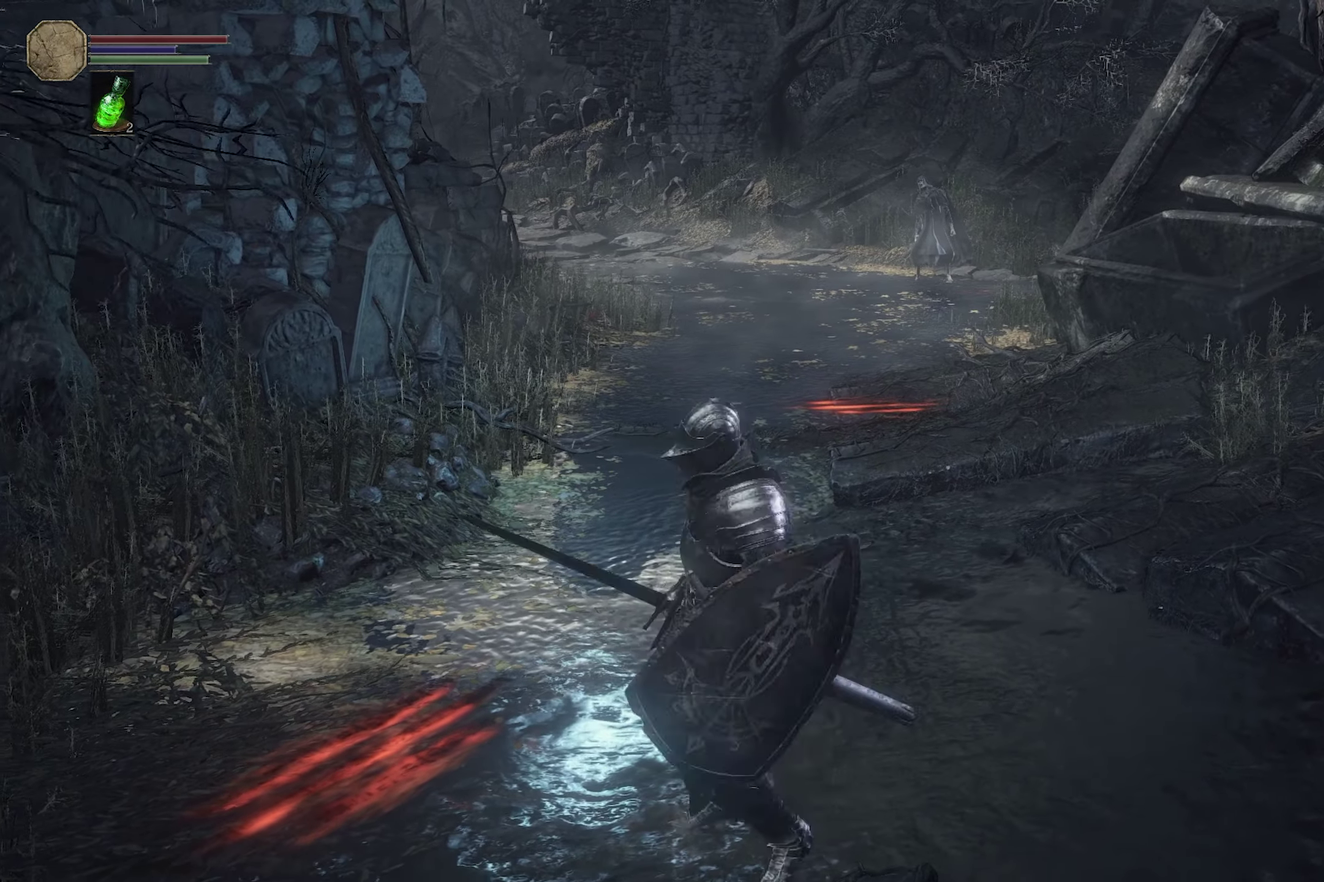
{"dt_ms": 400, "buttons": [], "left_stick": "center", "right_stick": "center", "events": []}
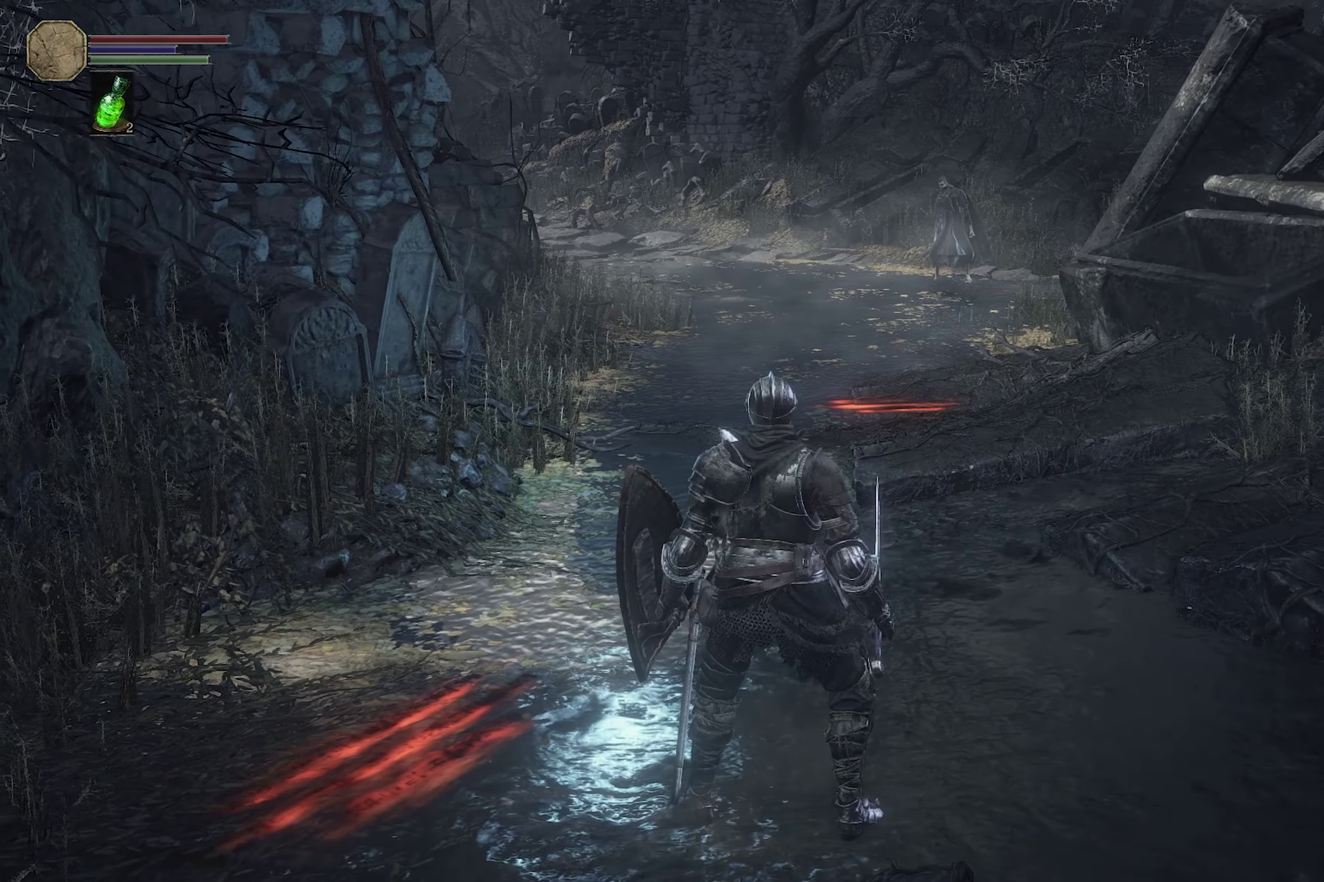
{"dt_ms": 500, "buttons": [], "left_stick": "center", "right_stick": "center", "events": []}
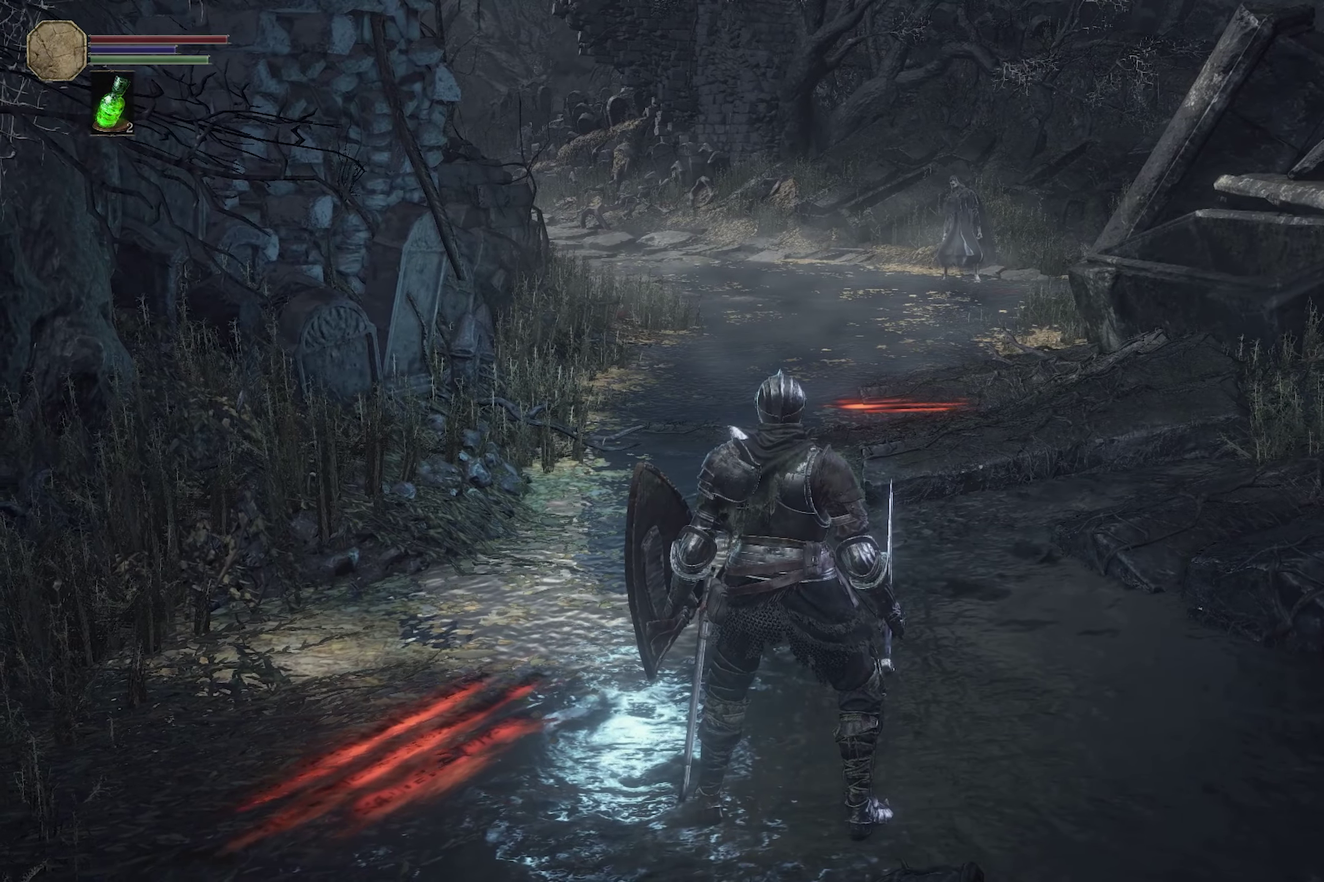
{"dt_ms": 500, "buttons": ["R2"], "left_stick": "center", "right_stick": "center", "events": [[283, "R2", "down"]]}
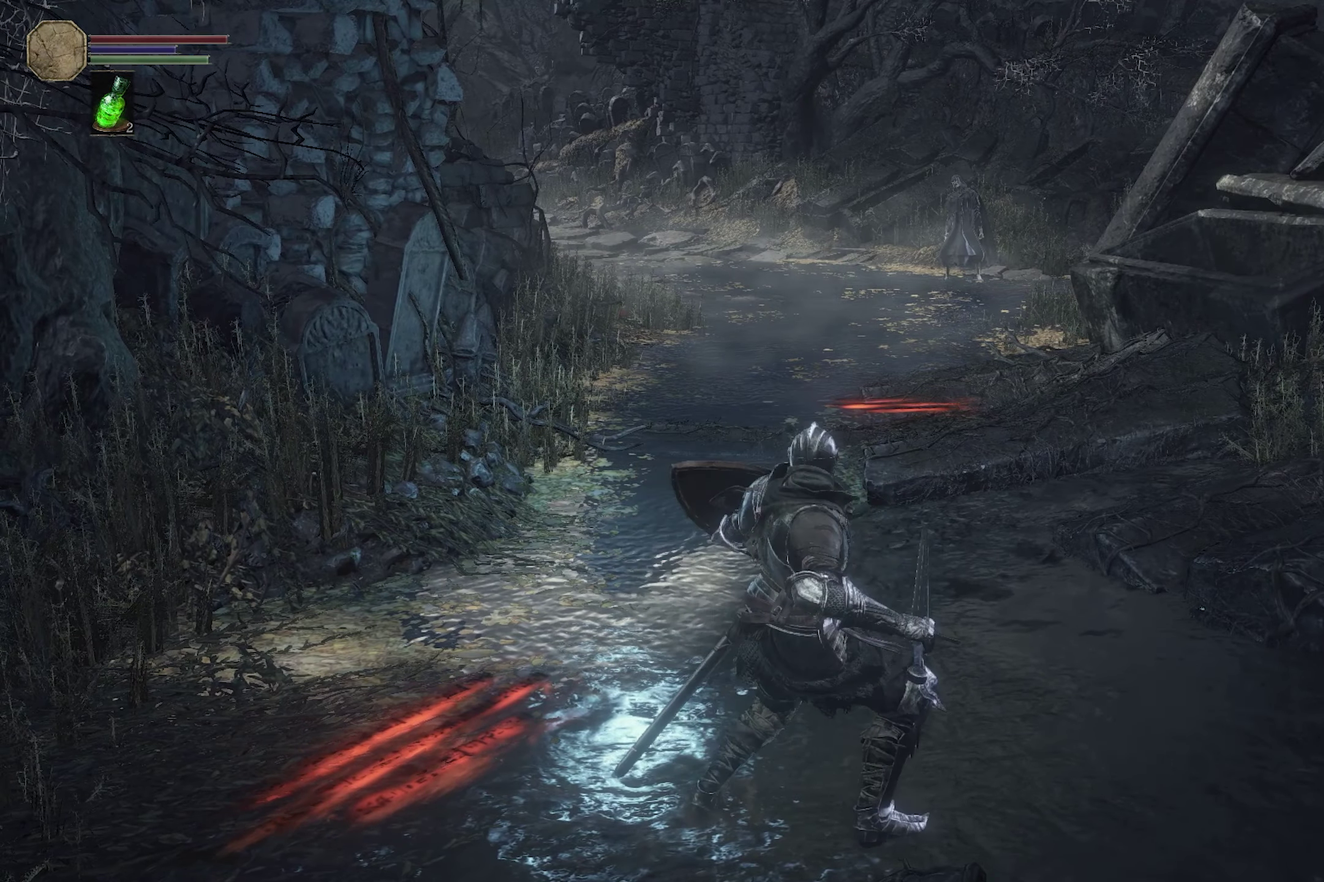
{"dt_ms": 600, "buttons": ["R2"], "left_stick": "center", "right_stick": "center", "events": [[17, "R2", "up"], [567, "R2", "down"]]}
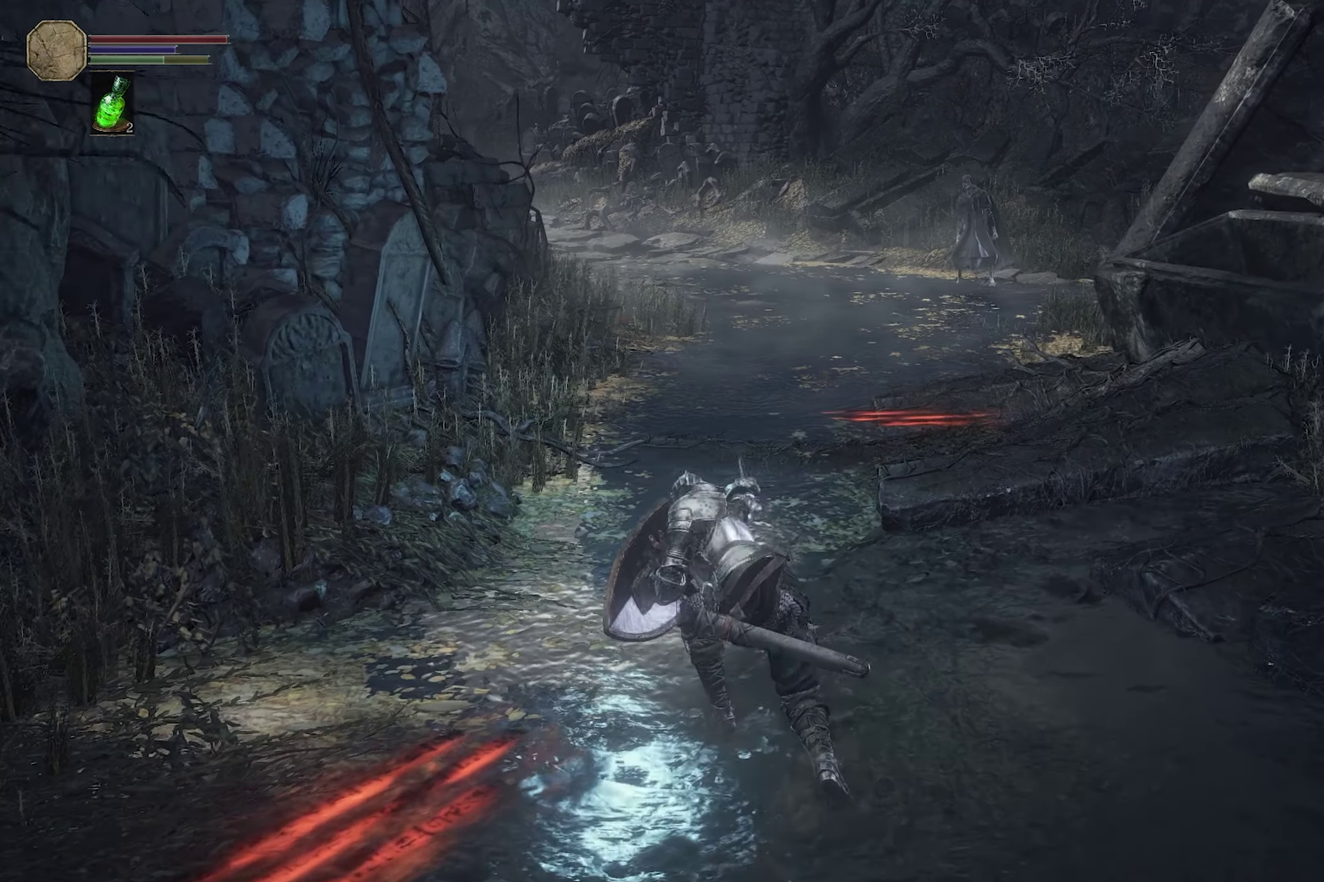
{"dt_ms": 400, "buttons": [], "left_stick": "center", "right_stick": "center", "events": [[50, "R2", "up"]]}
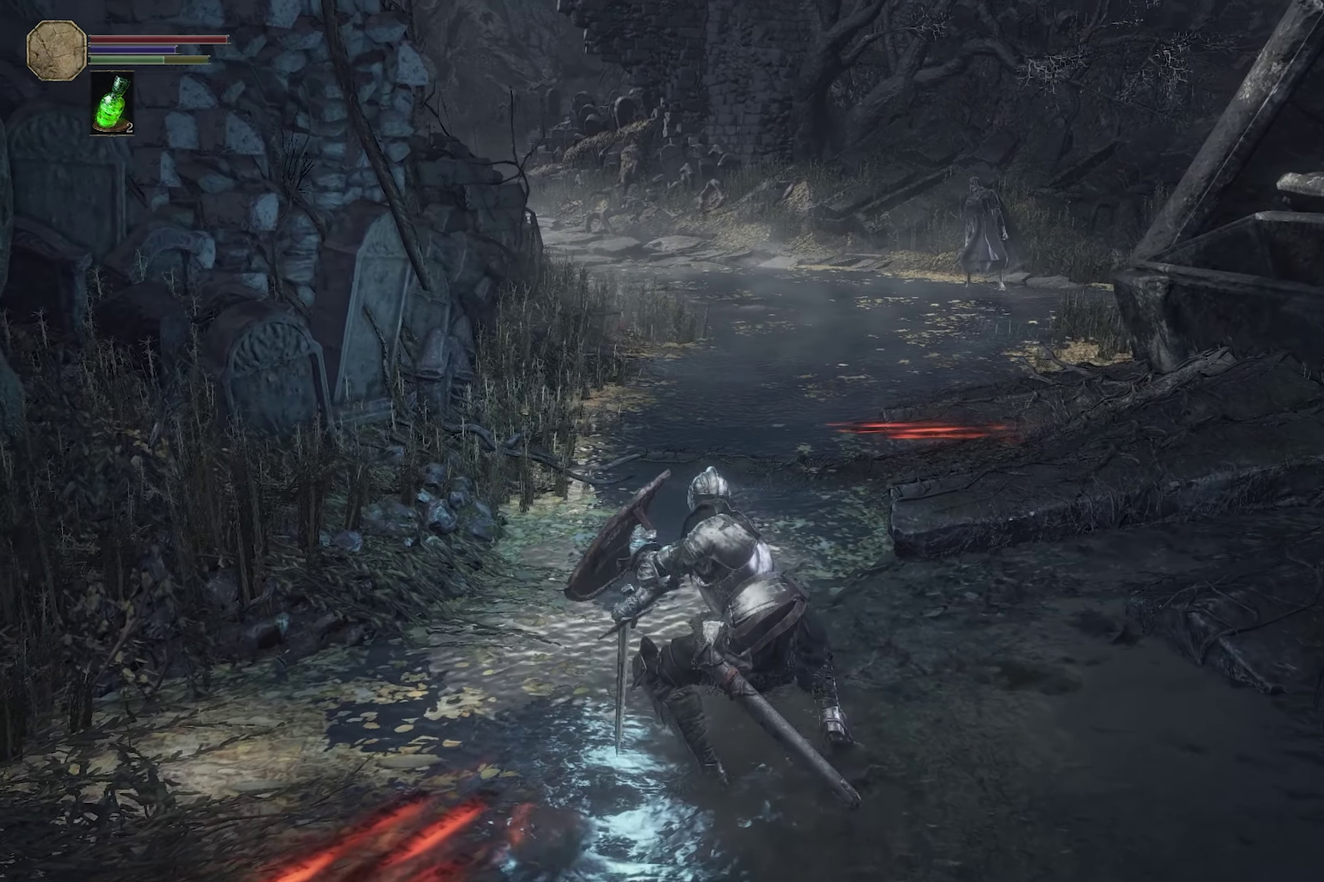
{"dt_ms": 500, "buttons": [], "left_stick": "center", "right_stick": "center", "events": []}
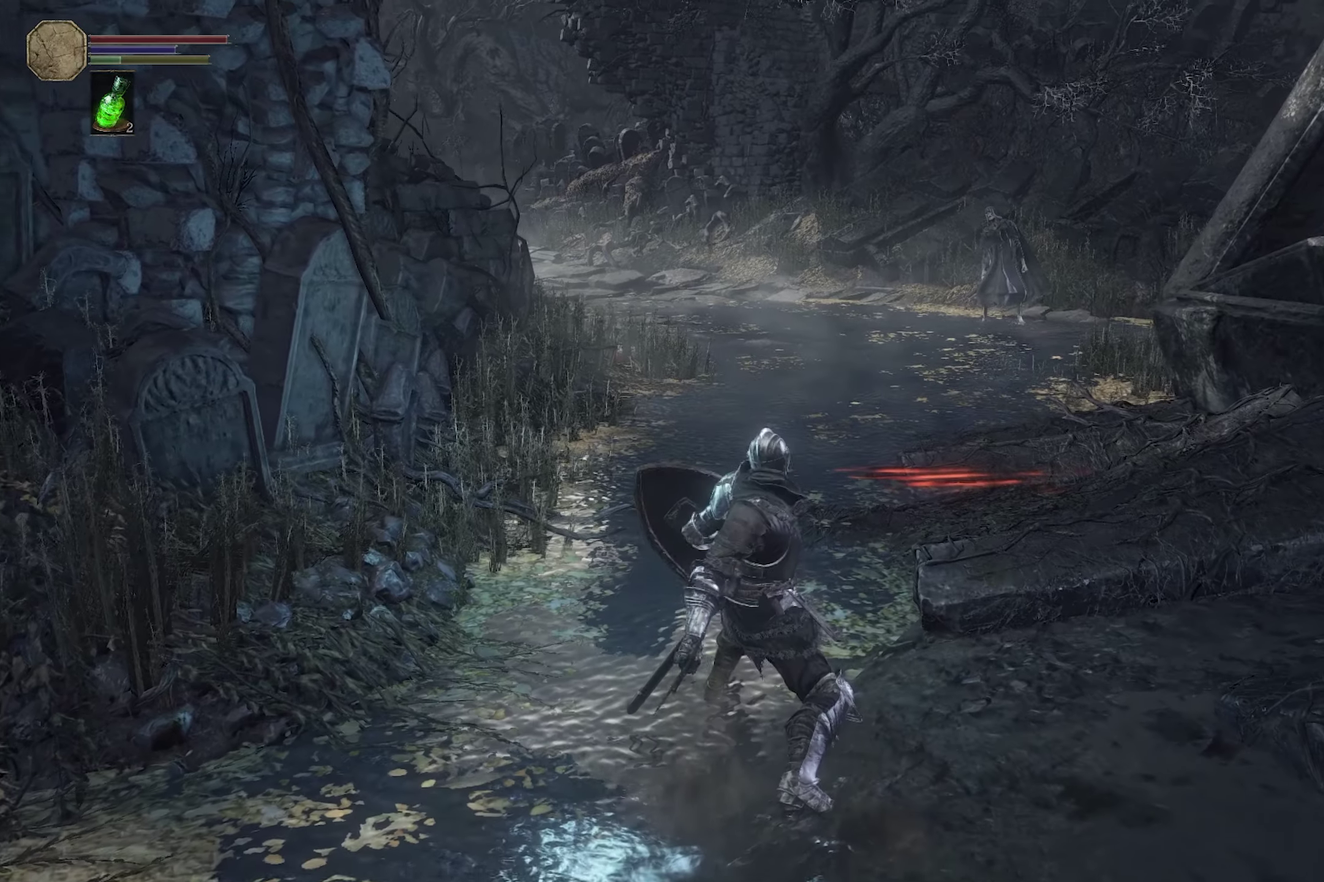
{"dt_ms": 500, "buttons": [], "left_stick": "center", "right_stick": "center", "events": []}
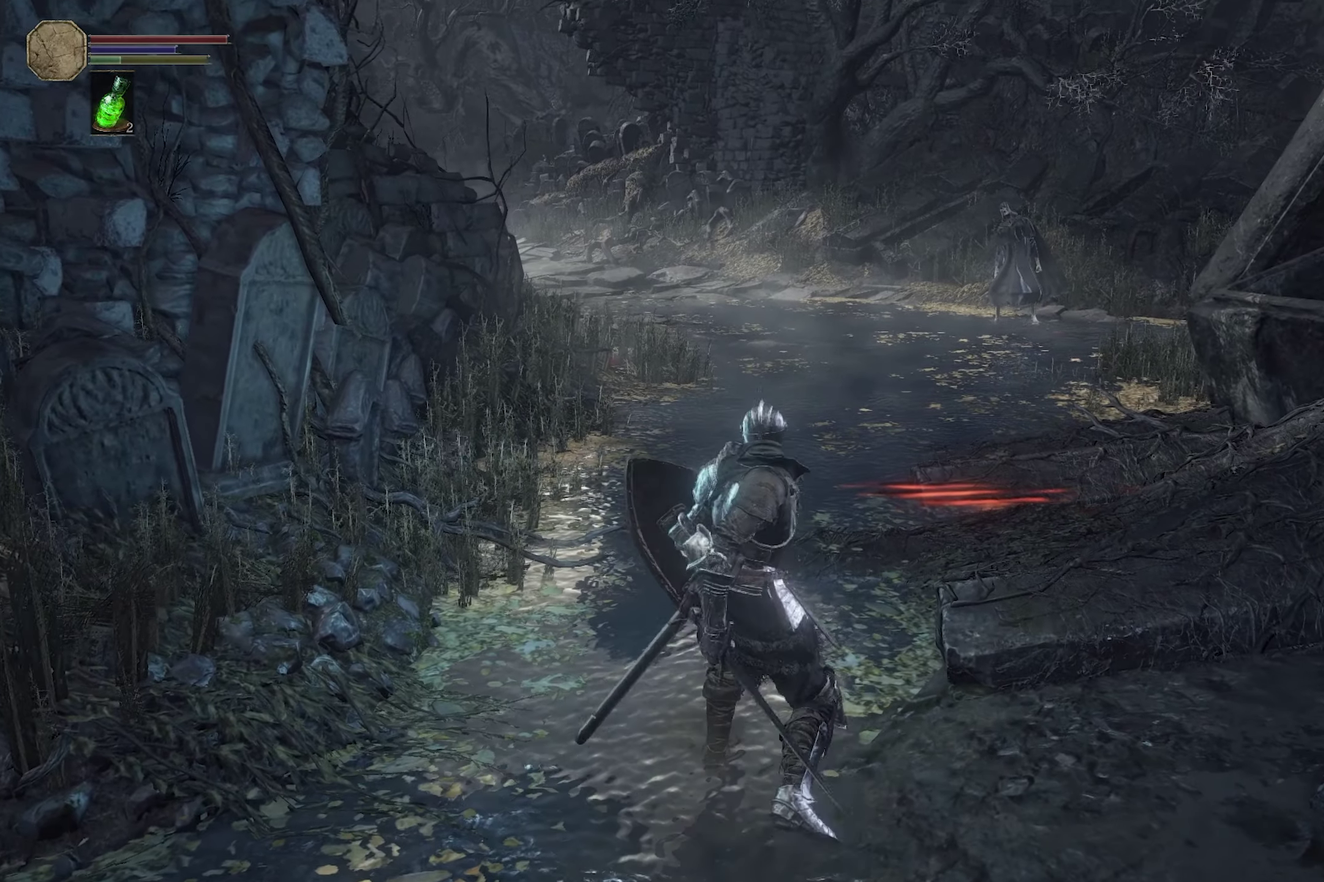
{"dt_ms": 500, "buttons": [], "left_stick": "center", "right_stick": "center", "events": []}
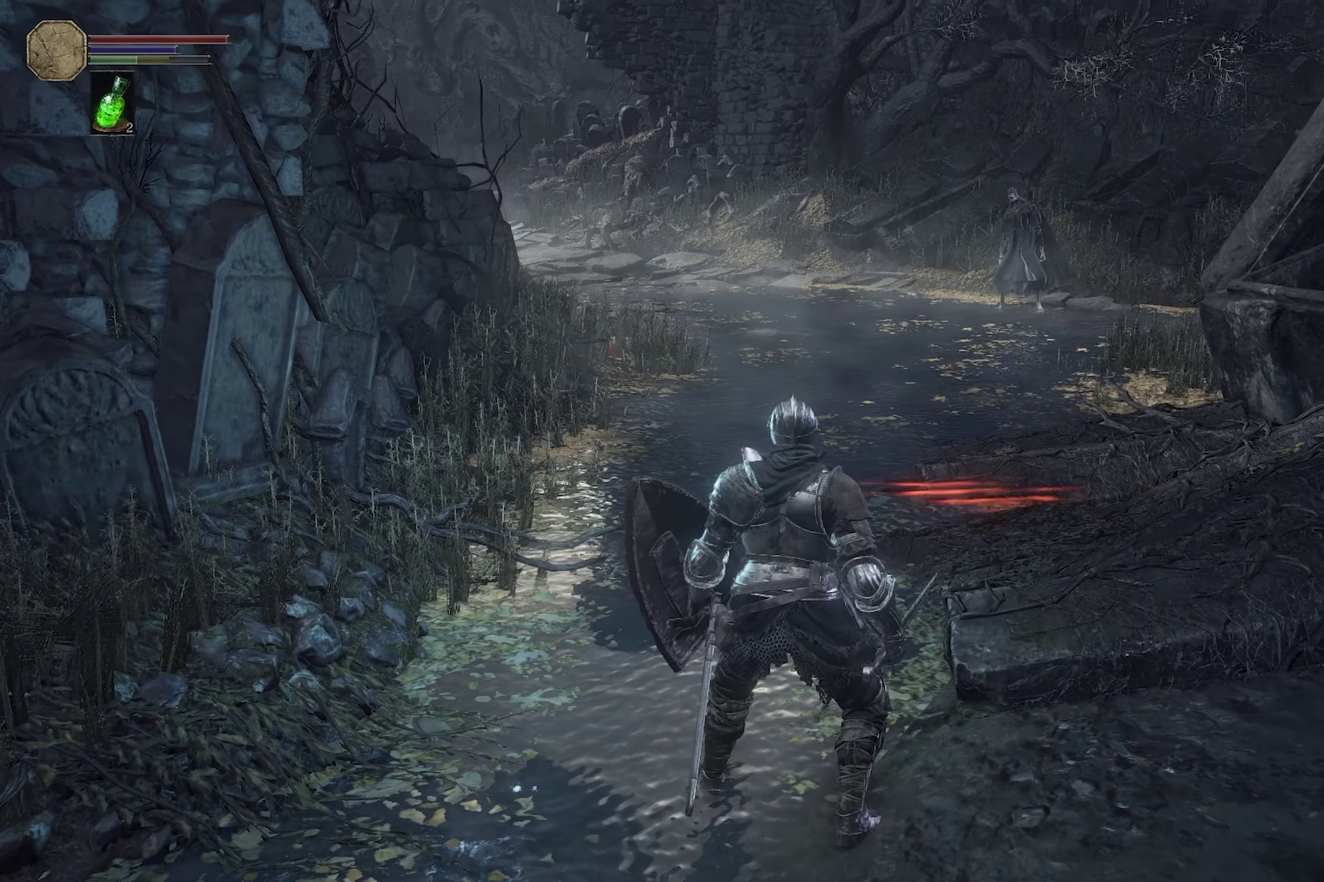
{"dt_ms": 500, "buttons": [], "left_stick": "down", "right_stick": "center", "events": [[484, "left_stick", "down"]]}
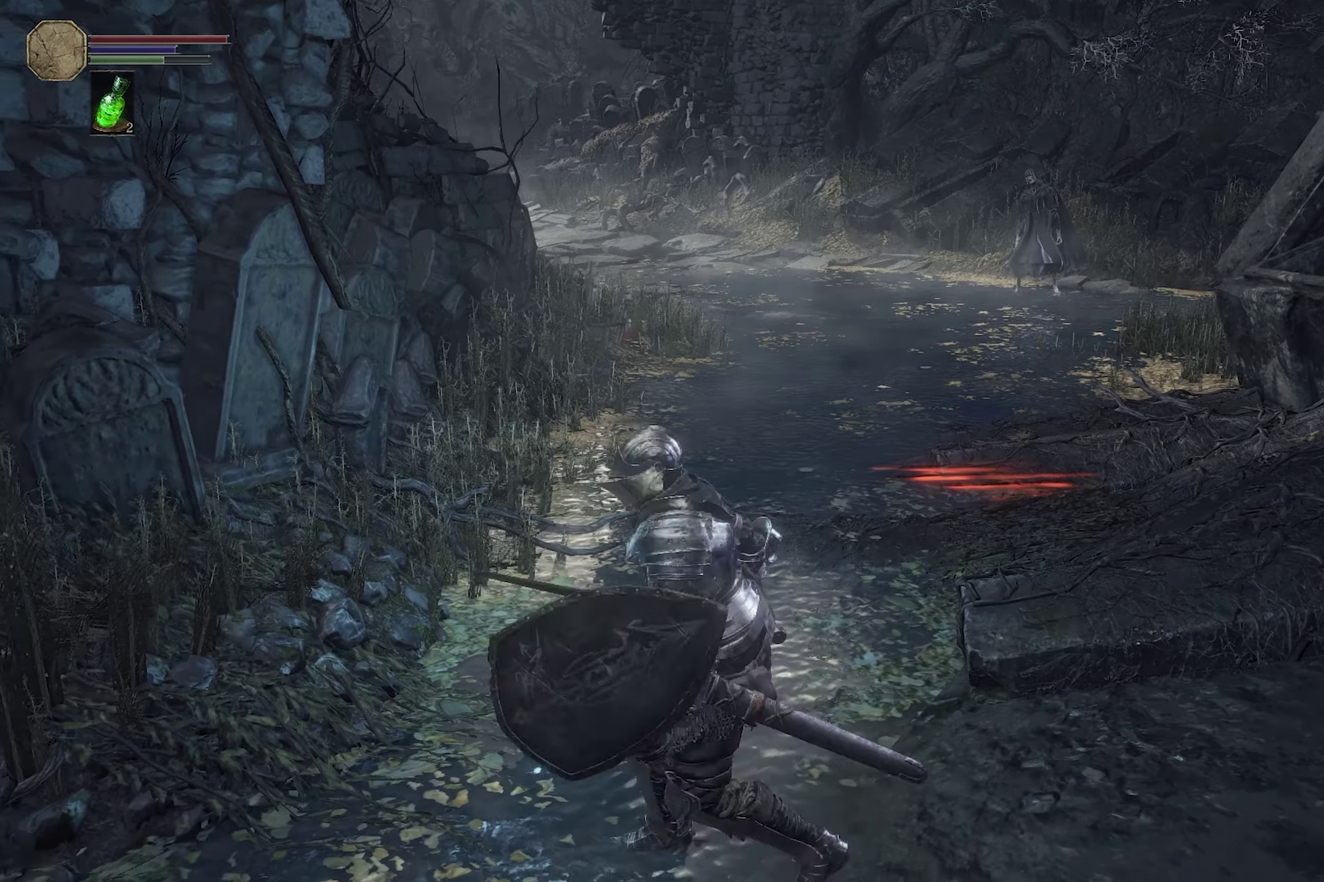
{"dt_ms": 500, "buttons": [], "left_stick": "down", "right_stick": "center", "events": [[250, "left_stick", "center"], [417, "left_stick", "down"]]}
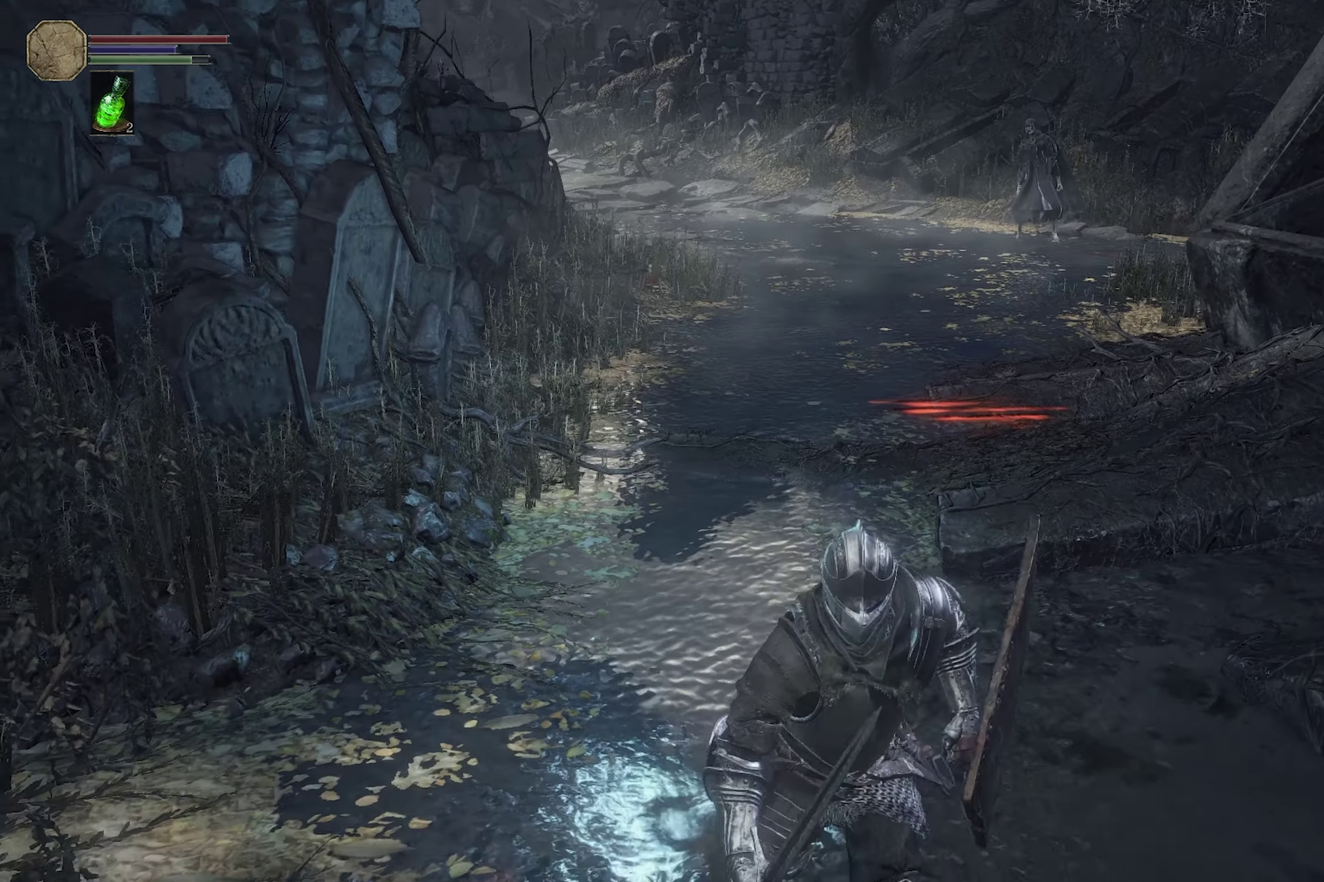
{"dt_ms": 500, "buttons": [], "left_stick": "up", "right_stick": "center", "events": [[384, "left_stick", "left"], [450, "left_stick", "up"]]}
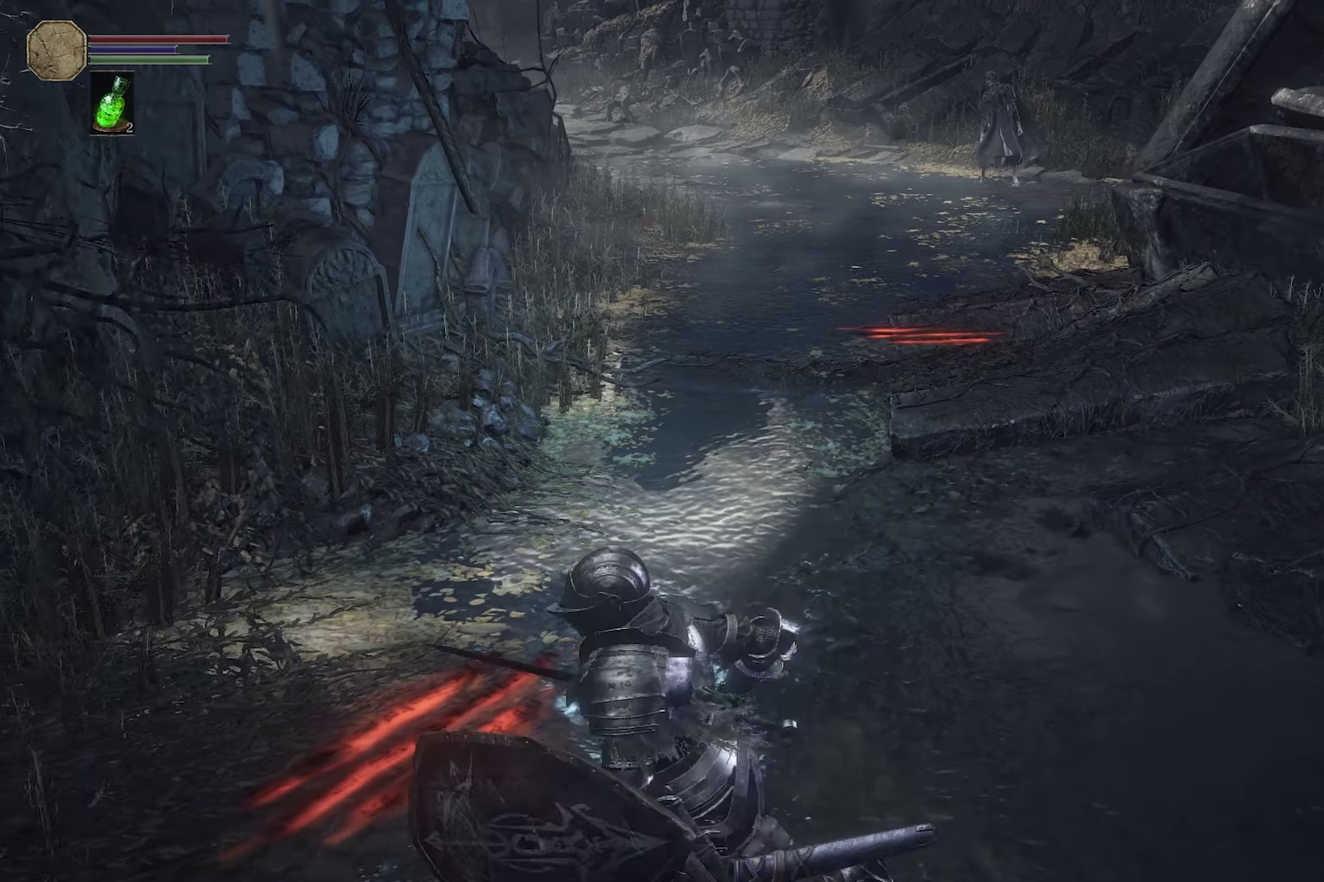
{"dt_ms": 400, "buttons": [], "left_stick": "center", "right_stick": "center", "events": [[317, "left_stick", "center"]]}
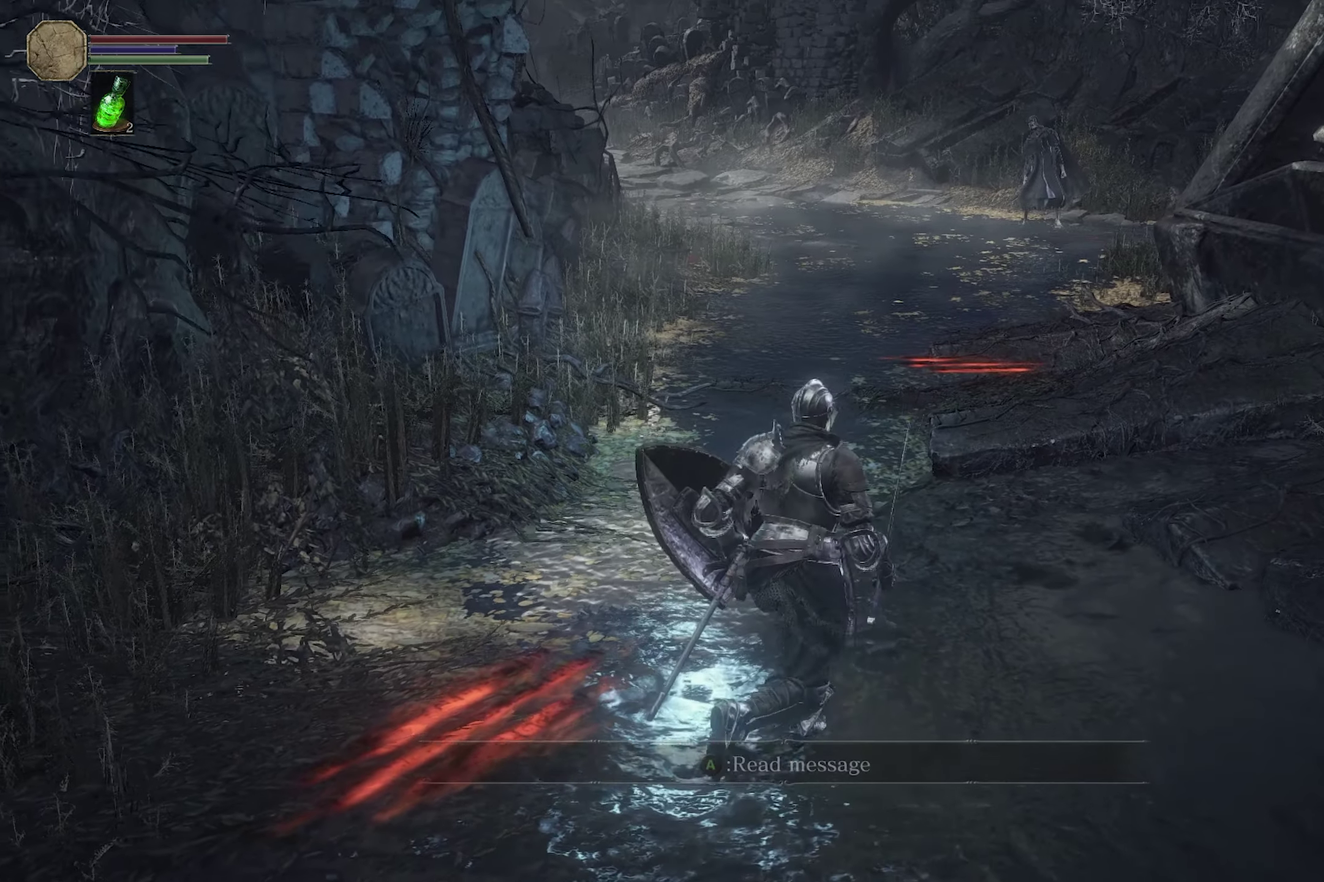
{"dt_ms": 600, "buttons": [], "left_stick": "up", "right_stick": "center", "events": [[550, "left_stick", "up"]]}
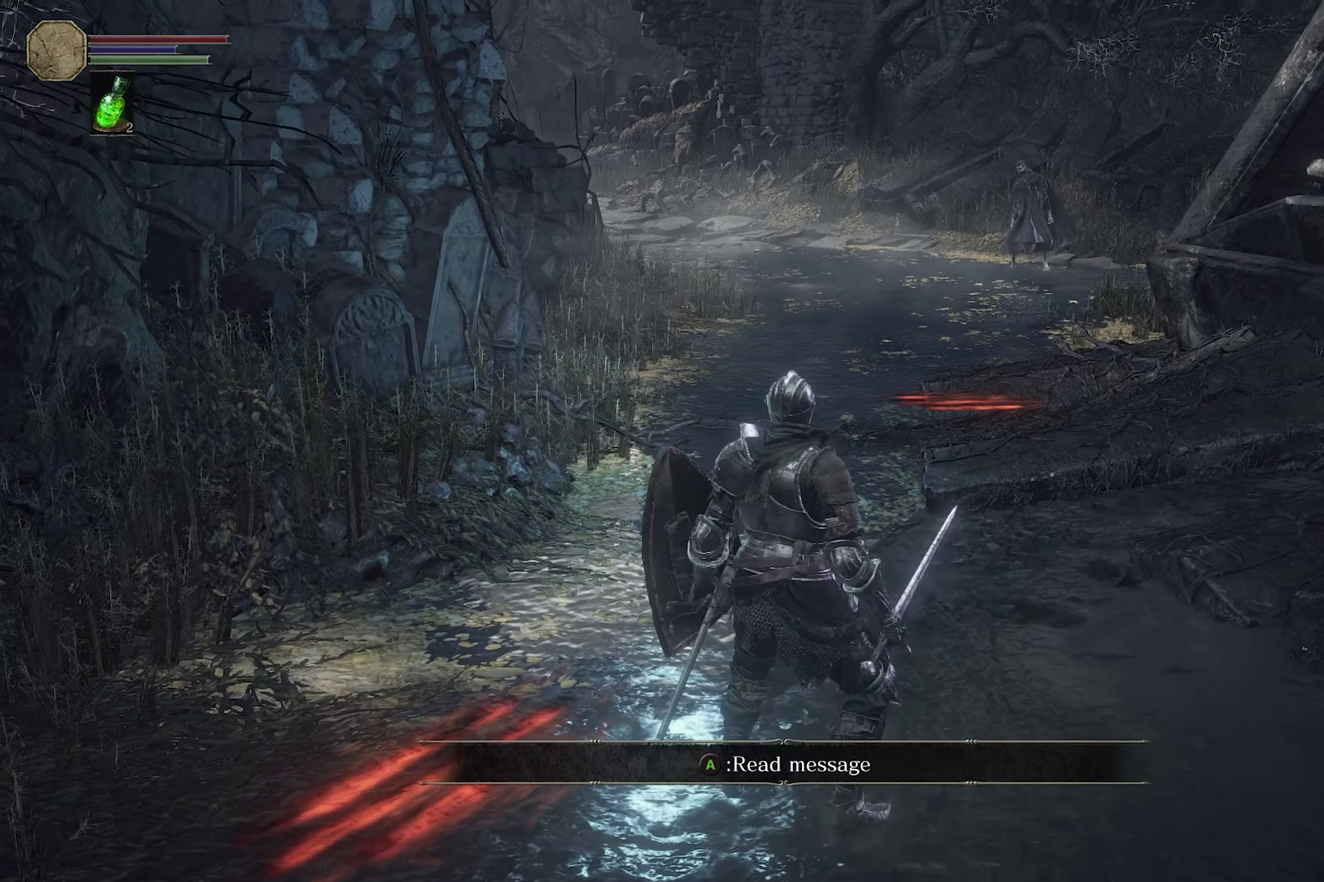
{"dt_ms": 500, "buttons": [], "left_stick": "center", "right_stick": "center", "events": [[50, "left_stick", "center"]]}
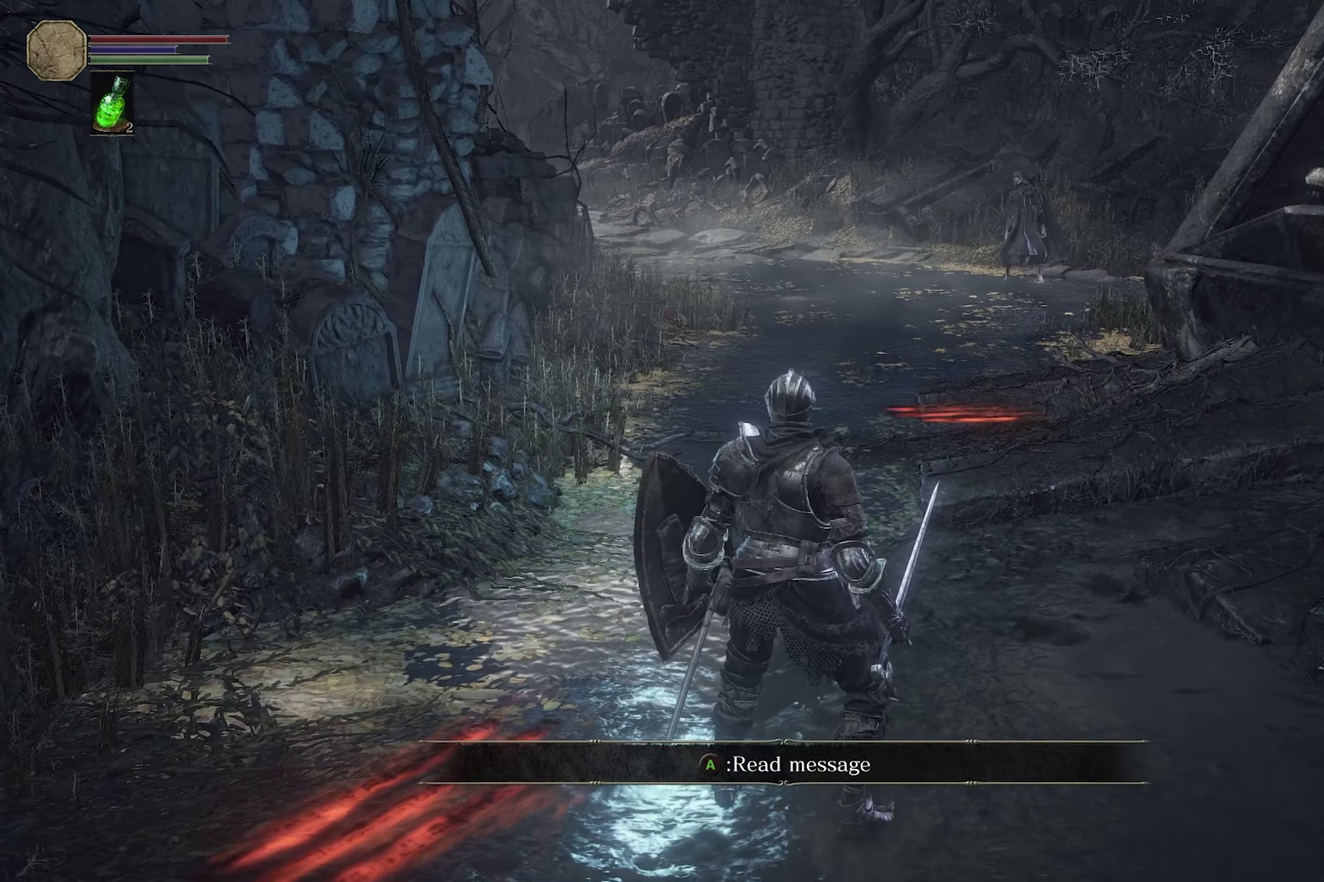
{"dt_ms": 500, "buttons": [], "left_stick": "center", "right_stick": "center"}
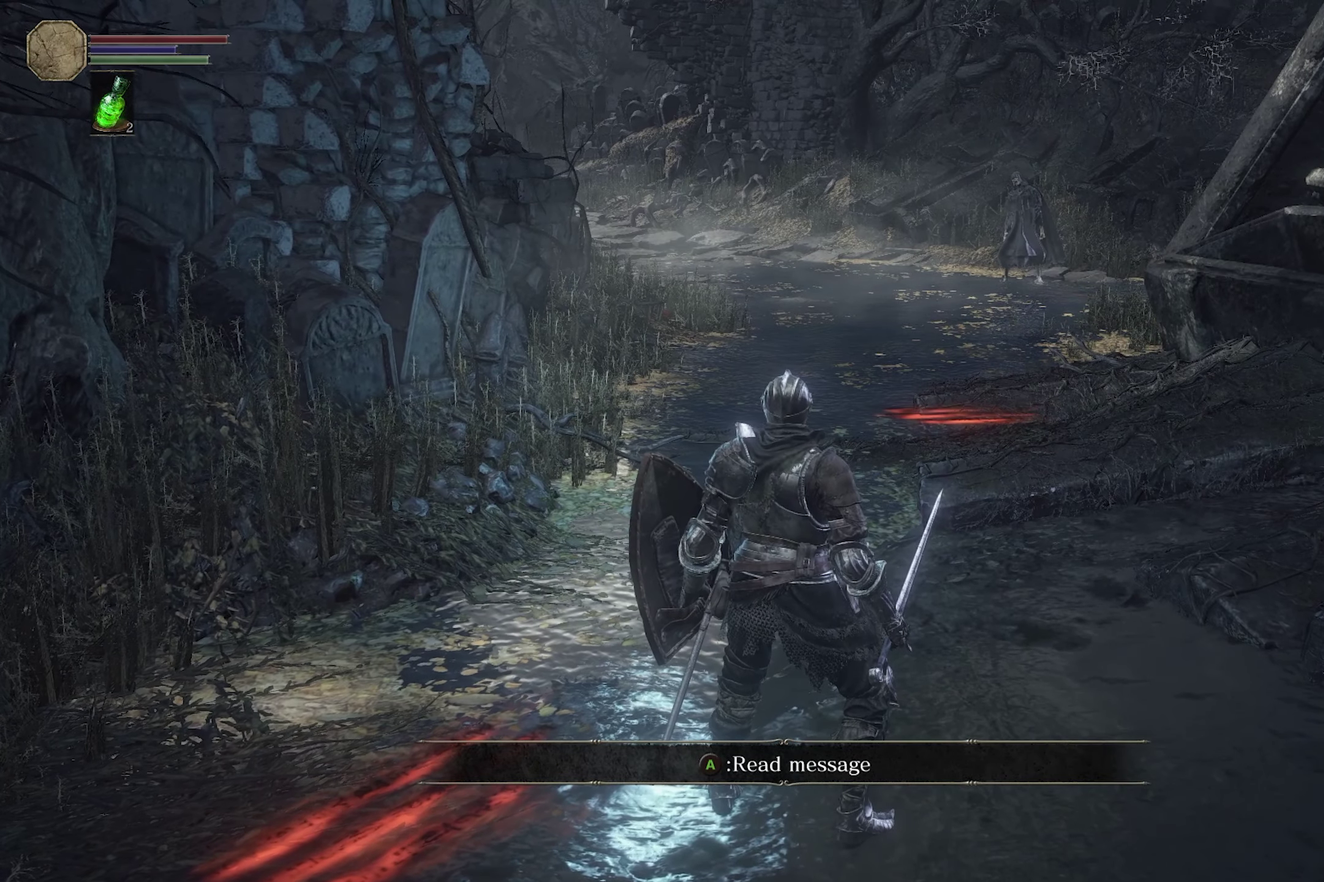
{"dt_ms": 500, "buttons": ["R2"], "left_stick": "center", "right_stick": "center", "events": [[500, "R2", "down"]]}
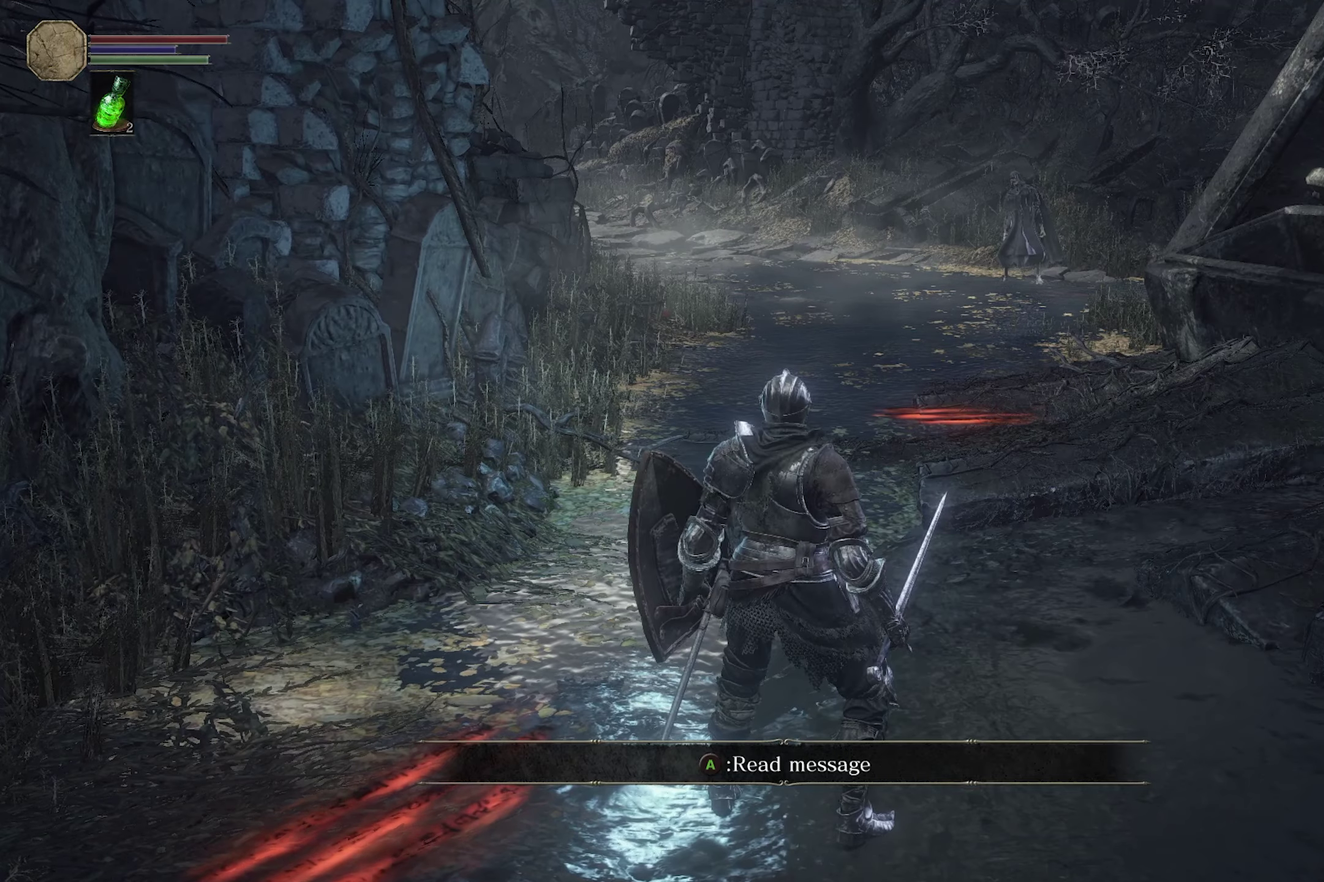
{"dt_ms": 500, "buttons": [], "left_stick": "center", "right_stick": "center", "events": [[50, "R2", "up"]]}
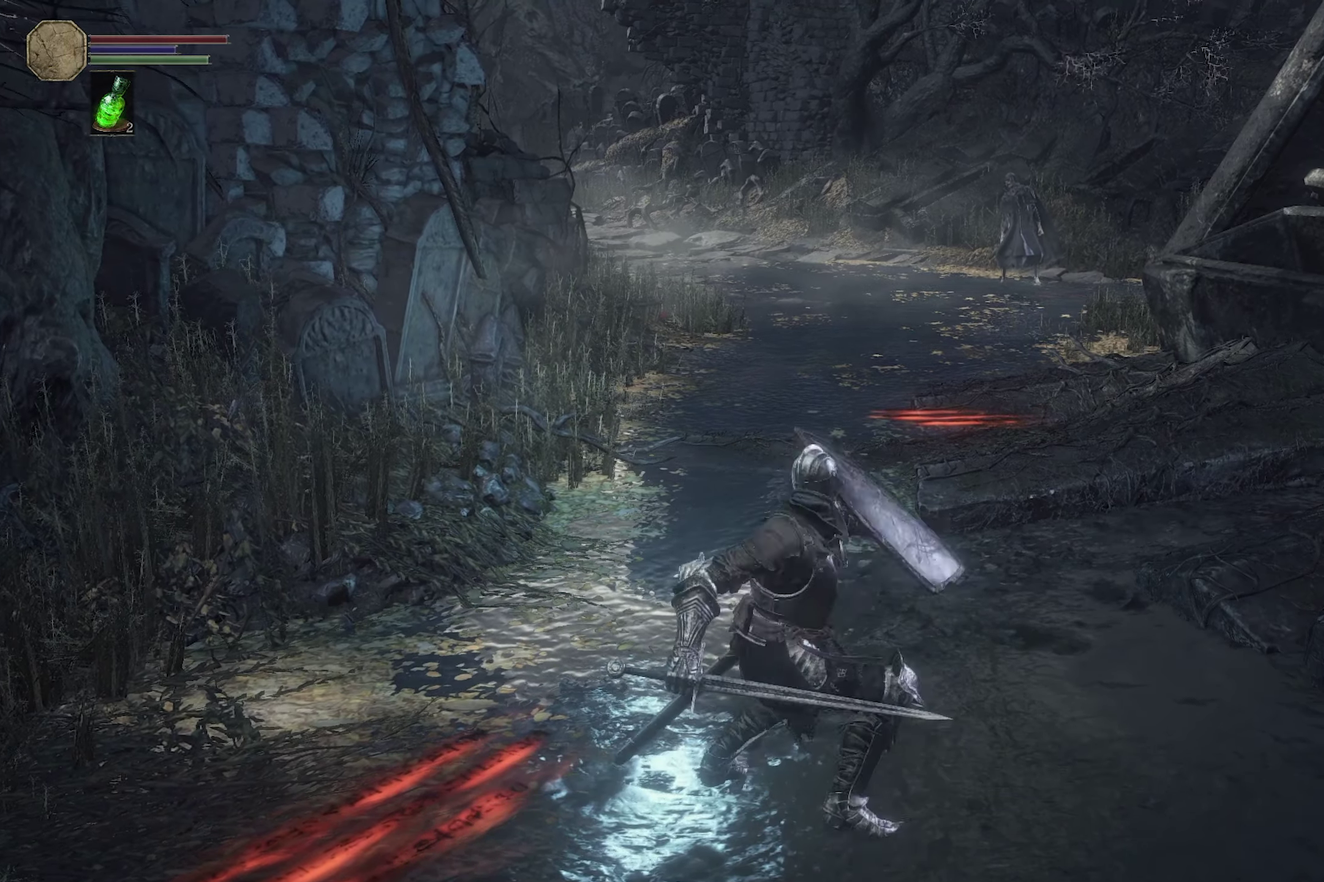
{"dt_ms": 400, "buttons": [], "left_stick": "center", "right_stick": "center", "events": [[266, "R2", "down"], [350, "R2", "up"]]}
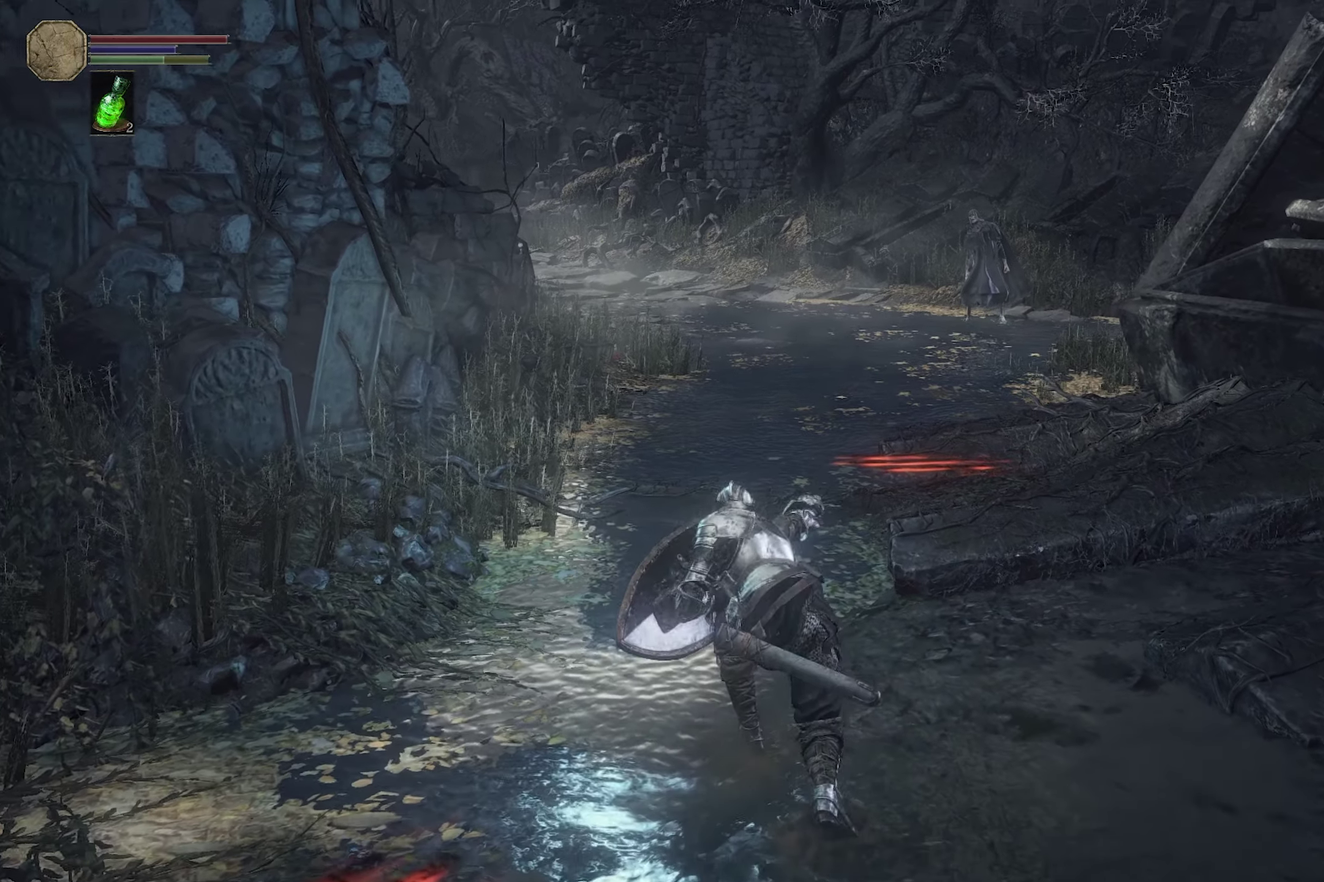
{"dt_ms": 600, "buttons": [], "left_stick": "center", "right_stick": "center", "events": []}
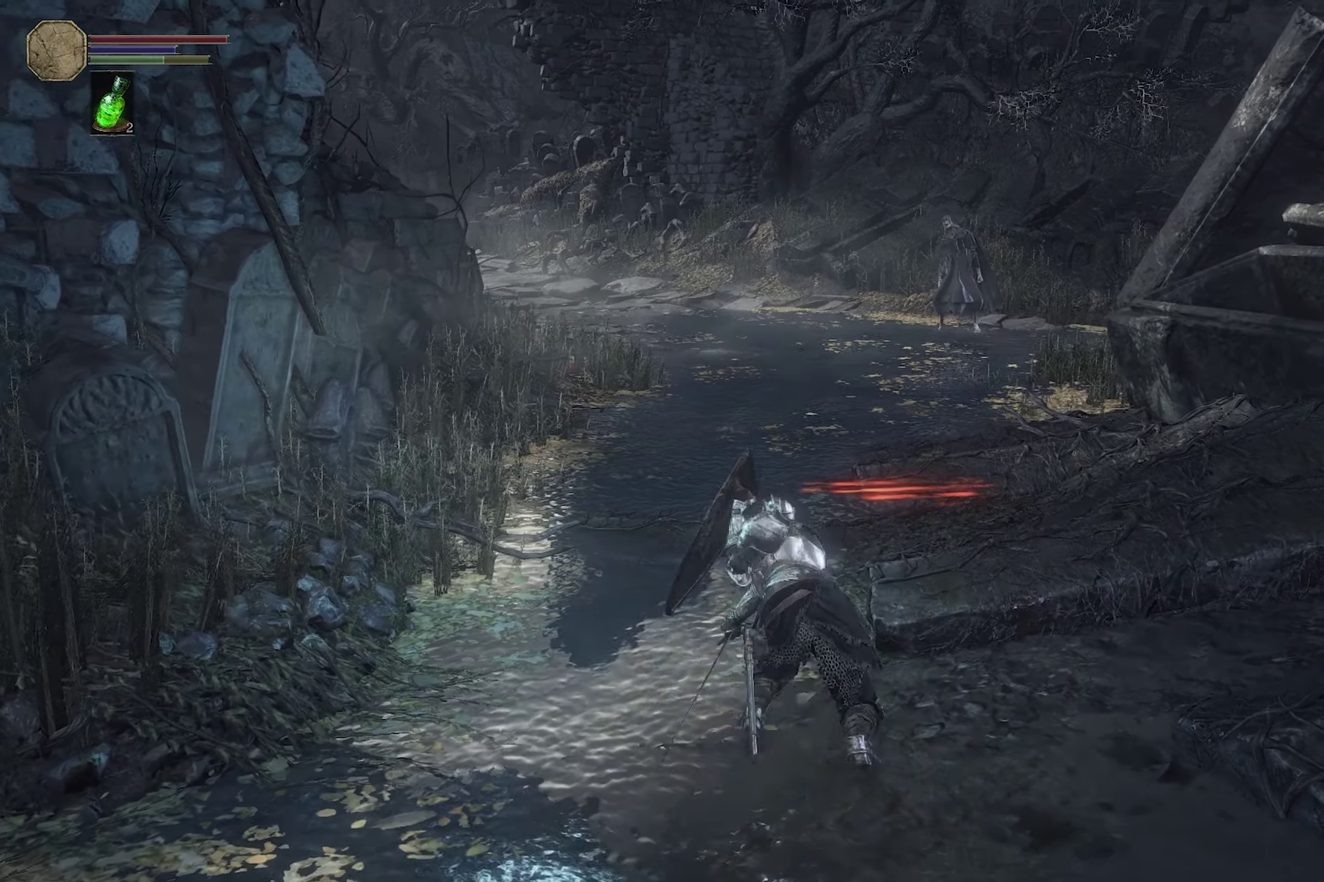
{"dt_ms": 500, "buttons": [], "left_stick": "center", "right_stick": "center", "events": [[116, "R2", "down"], [183, "R2", "up"]]}
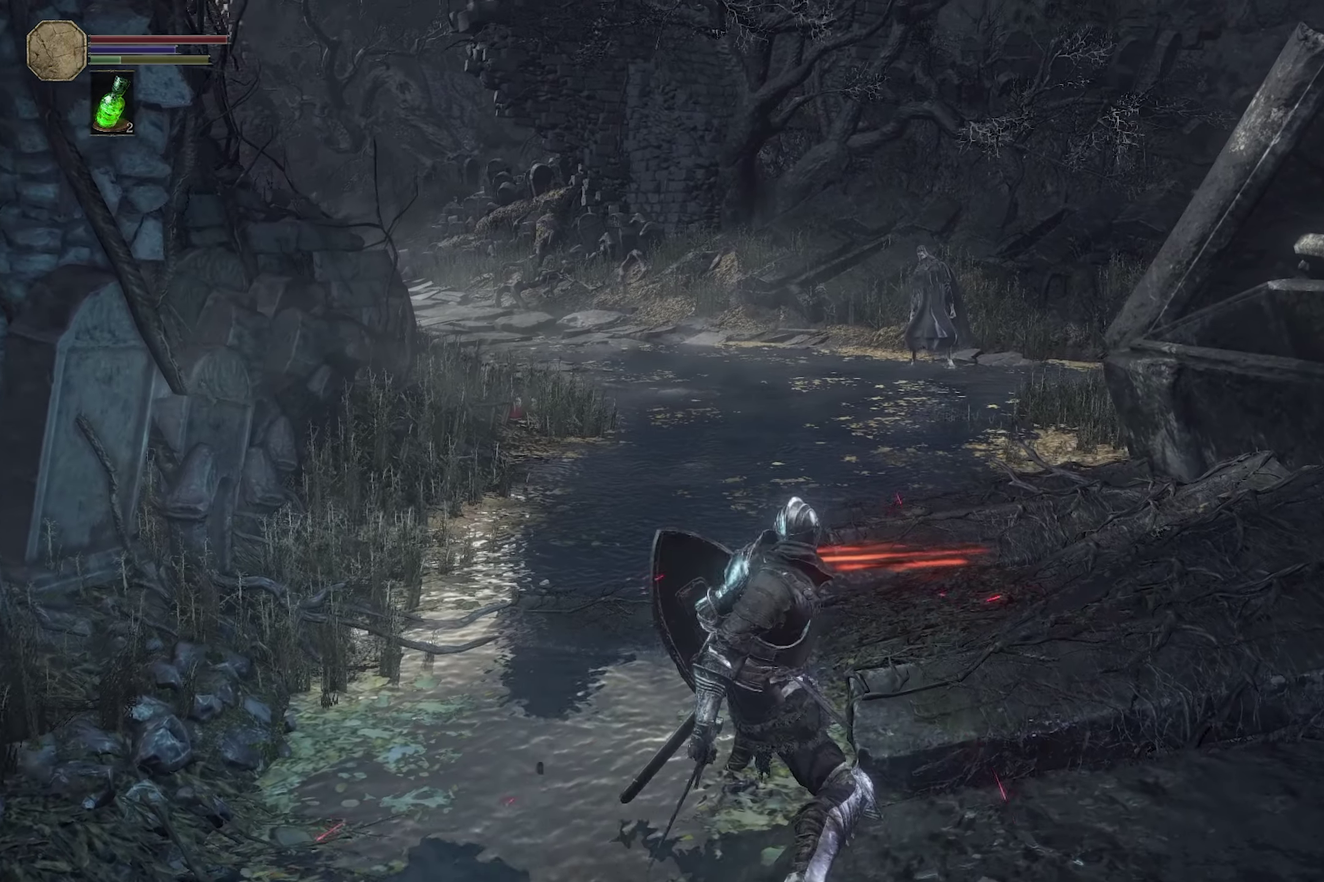
{"dt_ms": 600, "buttons": [], "left_stick": "center", "right_stick": "center", "events": []}
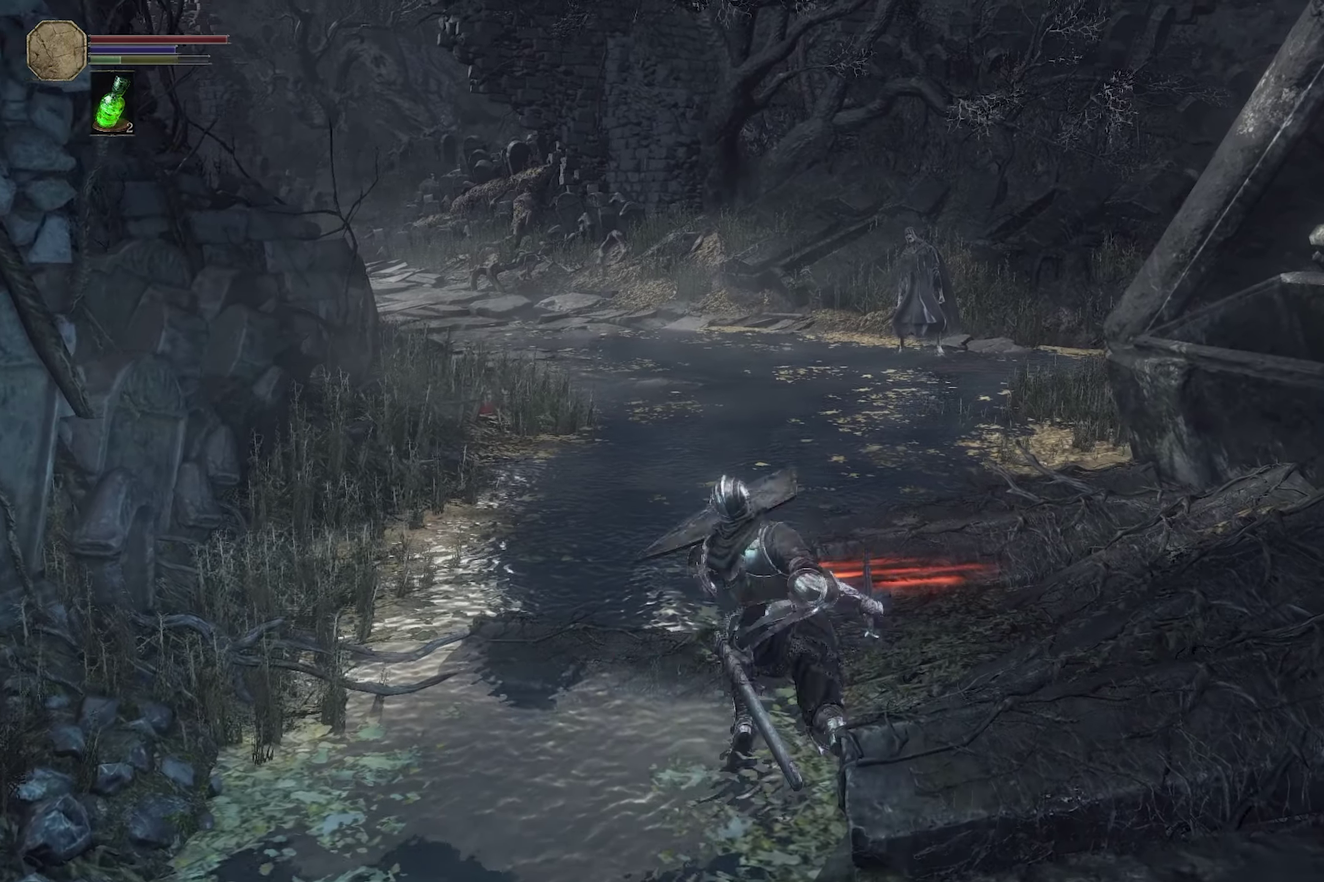
{"dt_ms": 400, "buttons": [], "left_stick": "down", "right_stick": "center", "events": [[400, "left_stick", "down"]]}
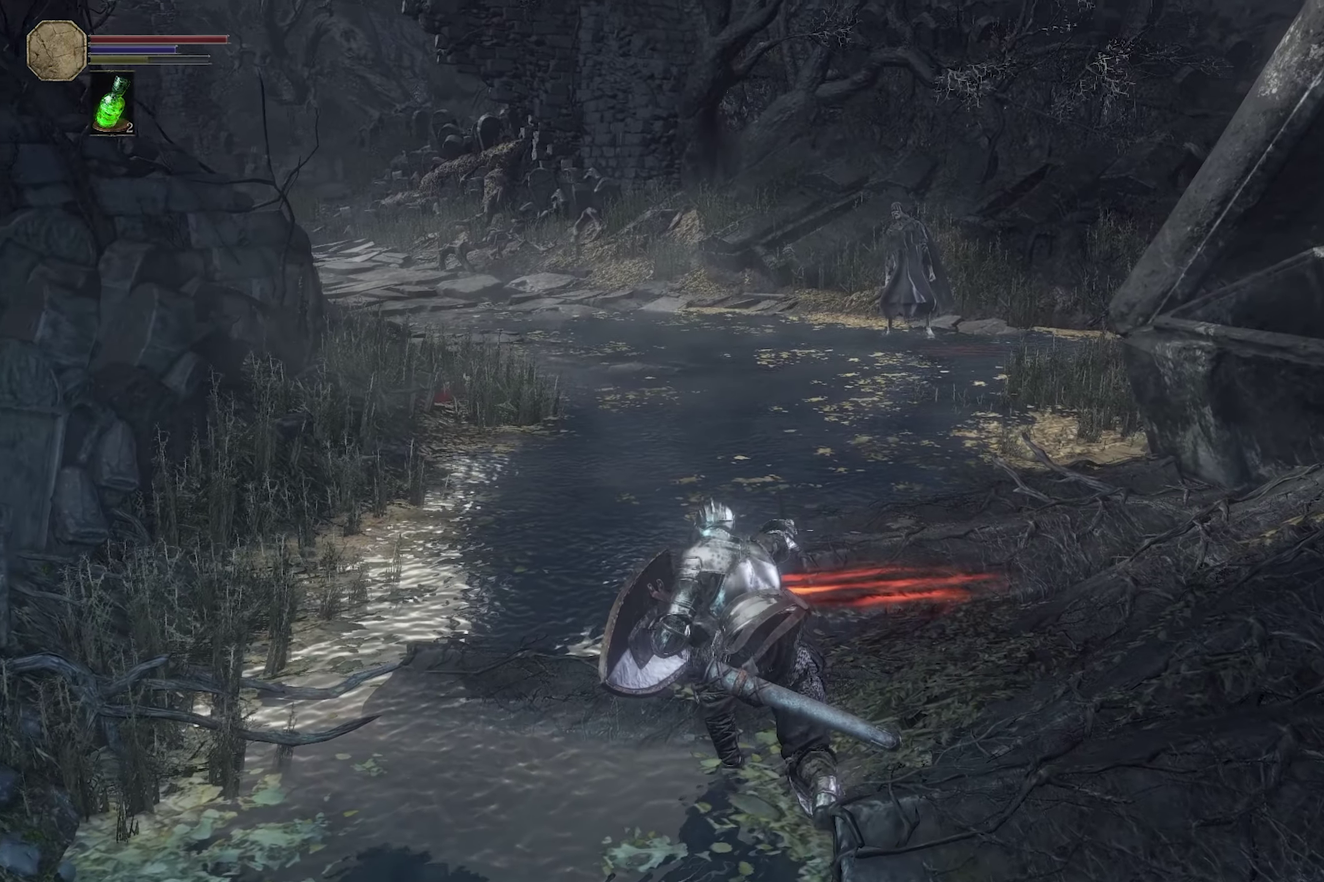
{"dt_ms": 700, "buttons": [], "left_stick": "down", "right_stick": "center", "events": [[450, "left_stick", "center"], [683, "left_stick", "down"]]}
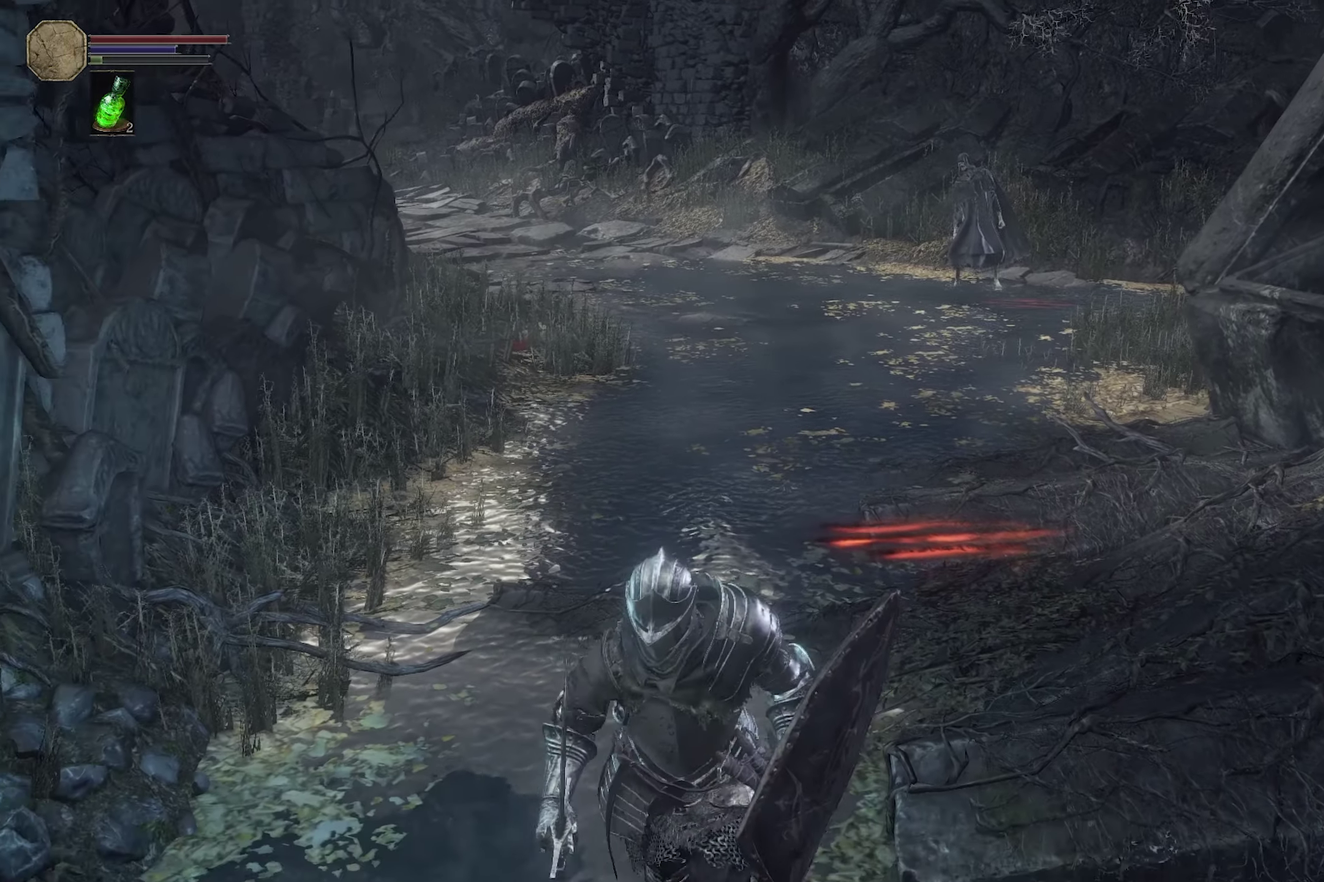
{"dt_ms": 300, "buttons": [], "left_stick": "down", "right_stick": "center", "events": [[83, "right_stick", "up"], [183, "right_stick", "center"]]}
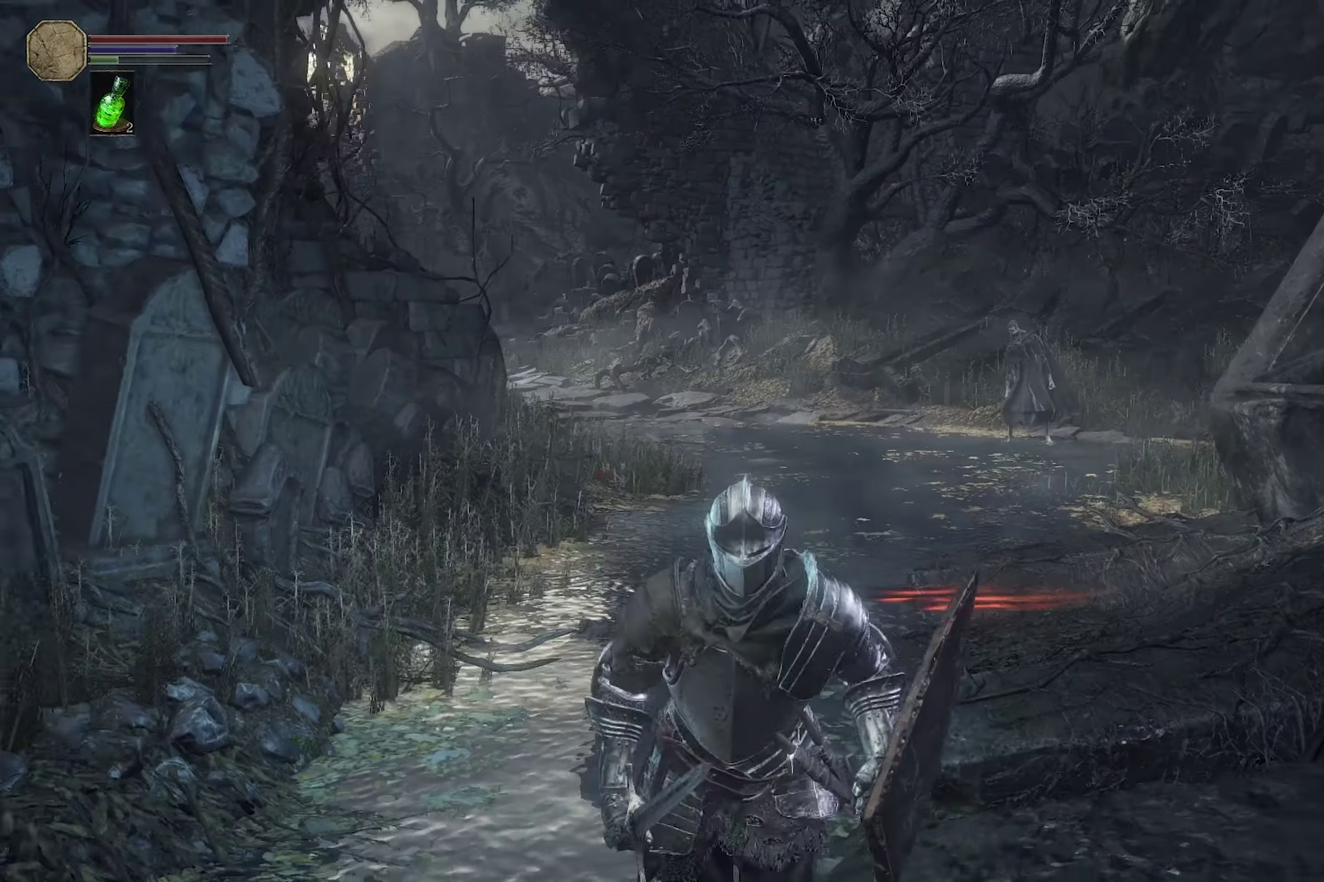
{"dt_ms": 700, "buttons": [], "left_stick": "down", "right_stick": "center"}